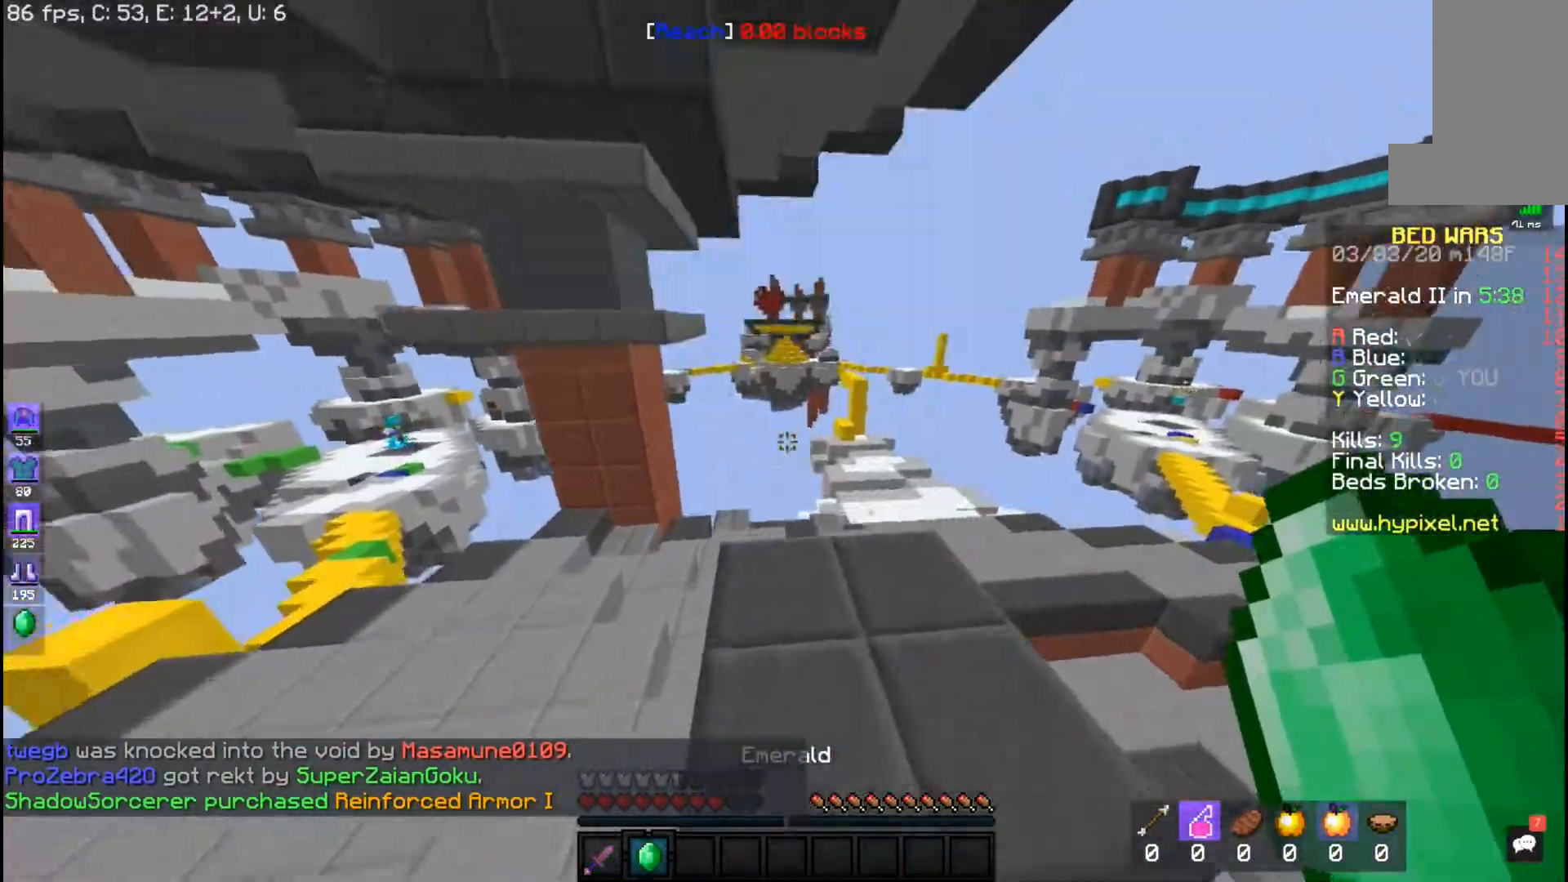
Gameplay with keyboard and mouse; each line is a JSON object with the keys and mouse buttons held at the frame after it. "events" lists presses ("down") and releases ("up") of "a", "d", "s", "space", "w", "mouse_left" and "mouse_right" between this image and that frame as [ms after this image, input, new state], when the widget could be followed in between. "mouse_left", "mouse_right" = the "left", "right" buttons of the "mouse" list. No other keys are recorded. Fast repeated clicks can show as one long hold. Mouse movement is not recorded.
{"keys": [], "mouse": ["left", "right"], "events": [[50, "space", "up"], [50, "w", "up"], [283, "mouse_left", "down"], [333, "mouse_right", "down"]]}
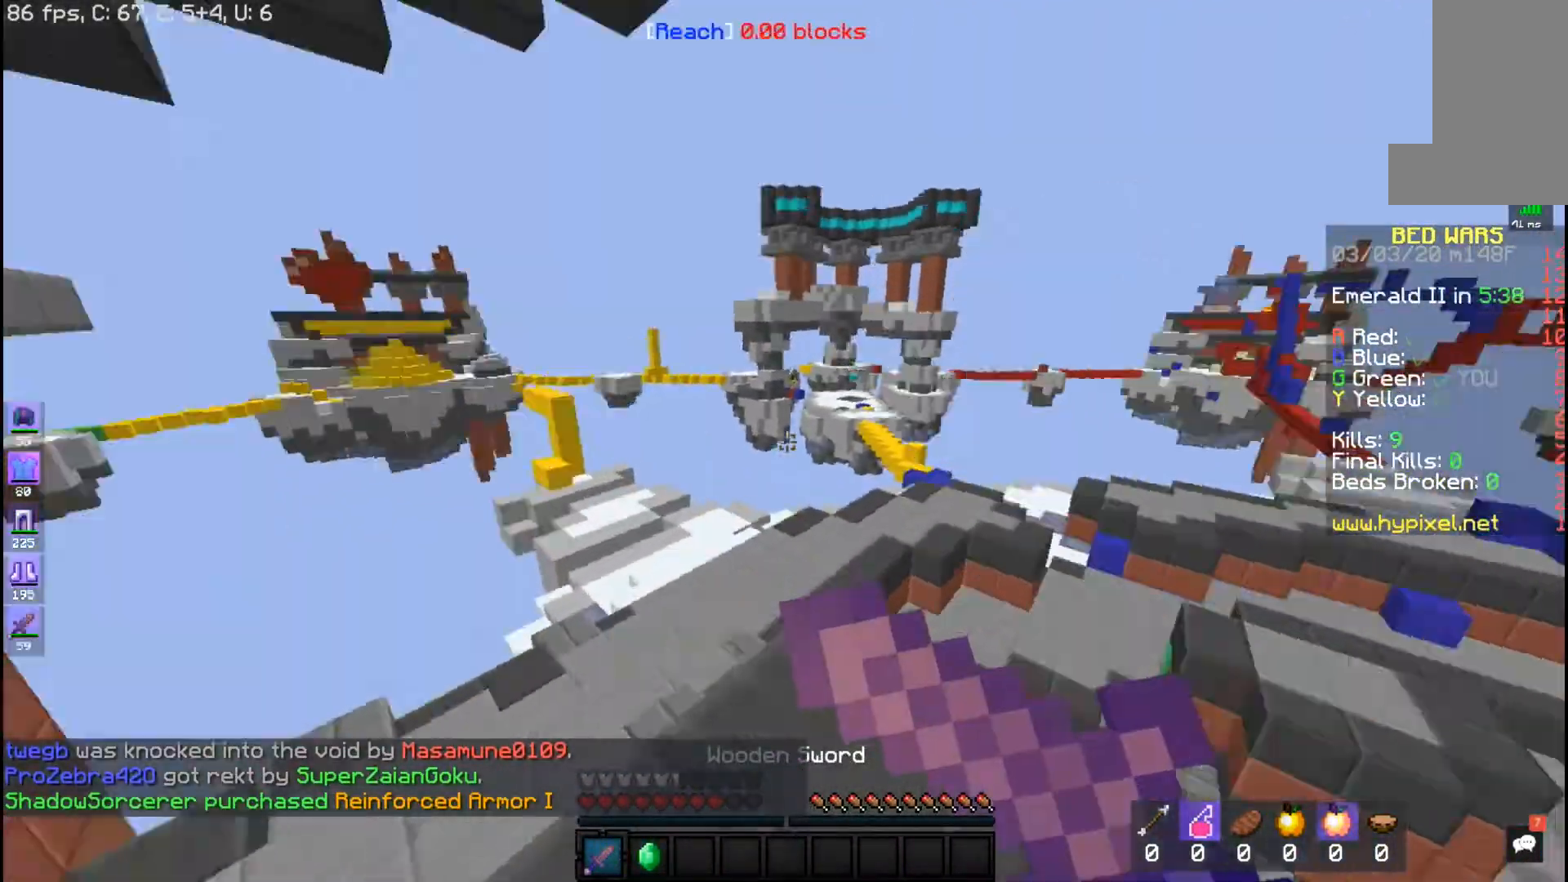
{"keys": ["w"], "mouse": [], "events": [[83, "w", "down"], [333, "mouse_left", "up"], [350, "mouse_right", "up"]]}
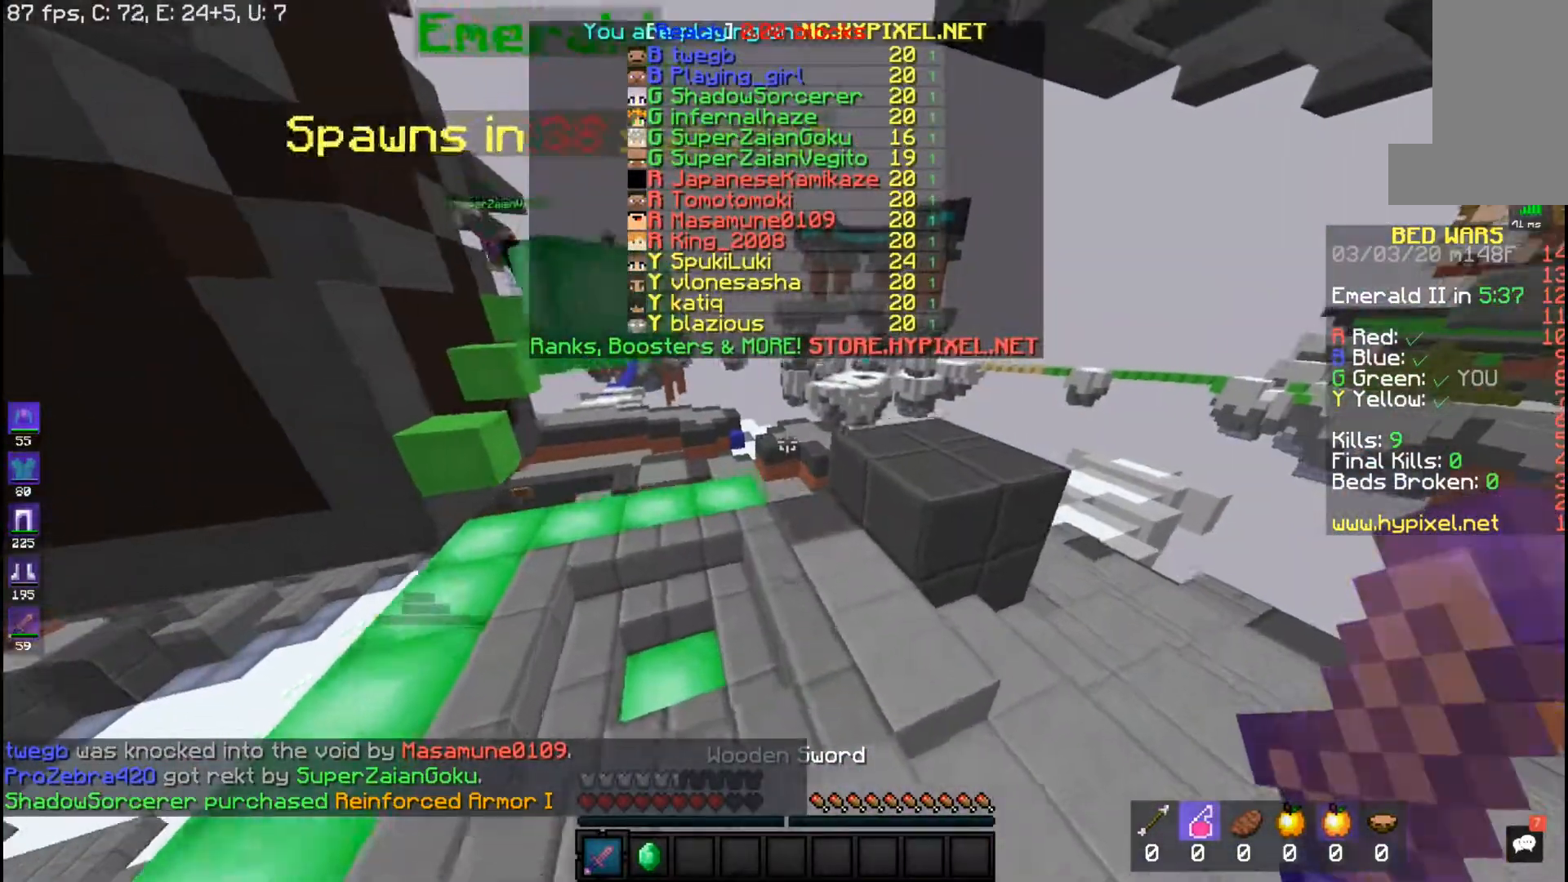
{"keys": ["w"], "mouse": [], "events": []}
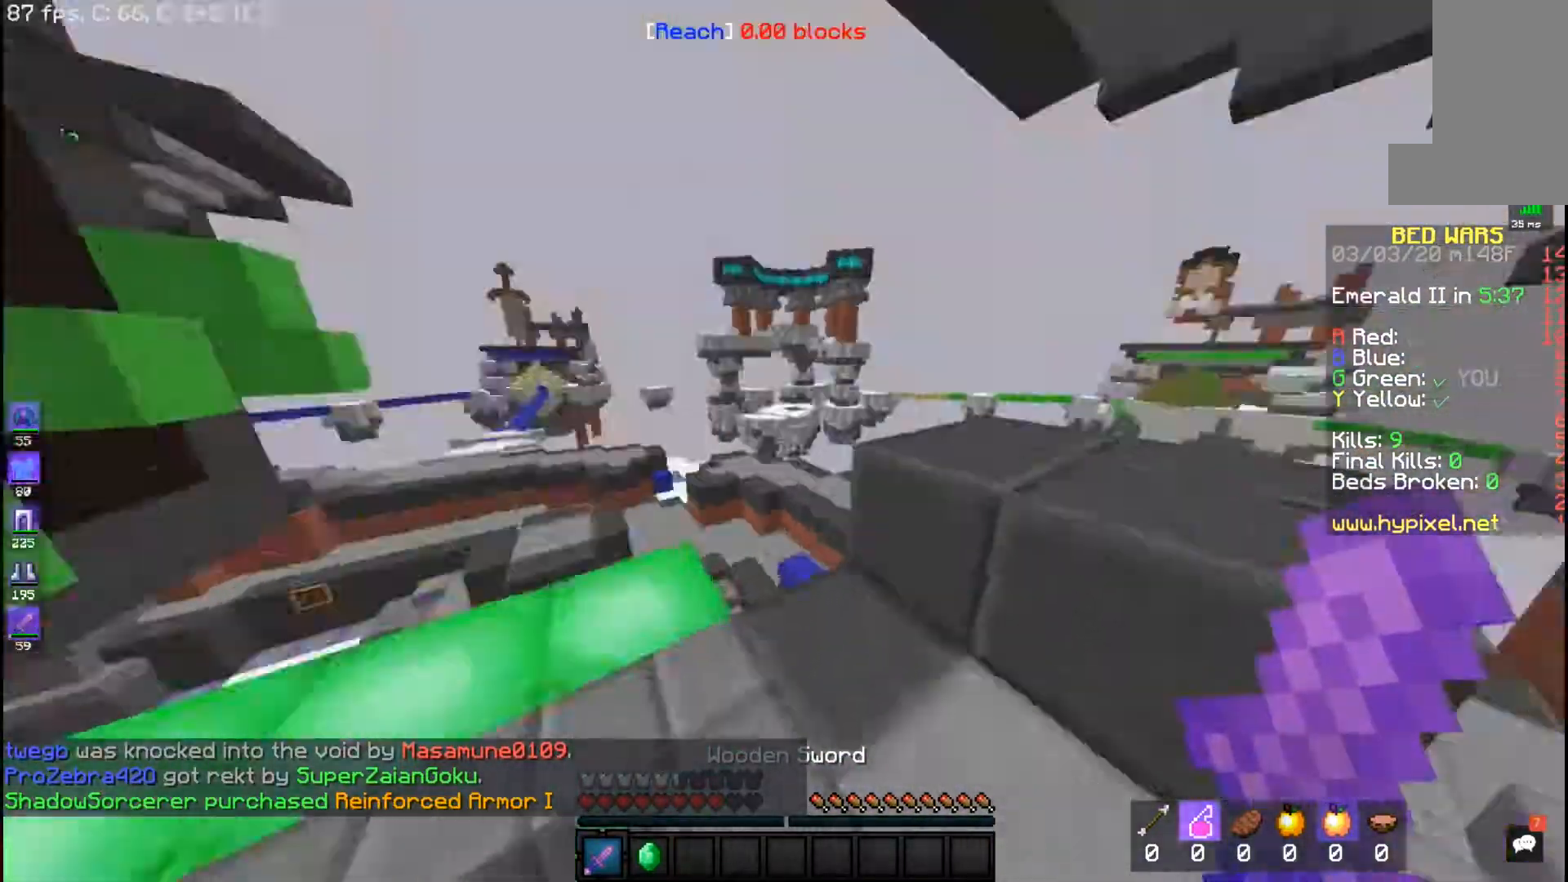
{"keys": ["w"], "mouse": [], "events": [[133, "space", "down"], [400, "space", "up"]]}
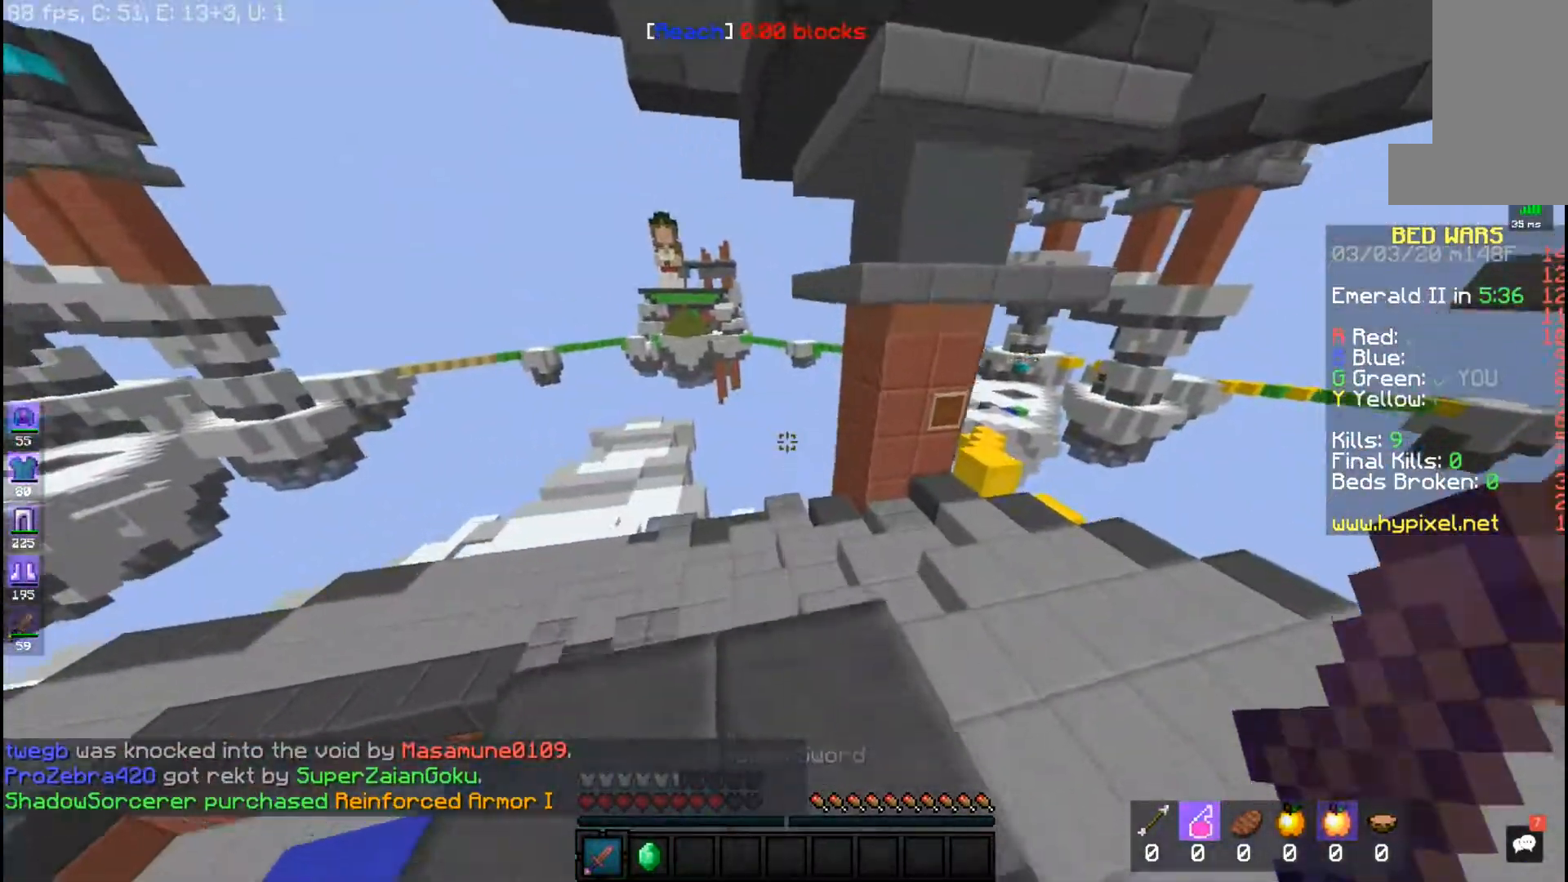
{"keys": ["w"], "mouse": [], "events": []}
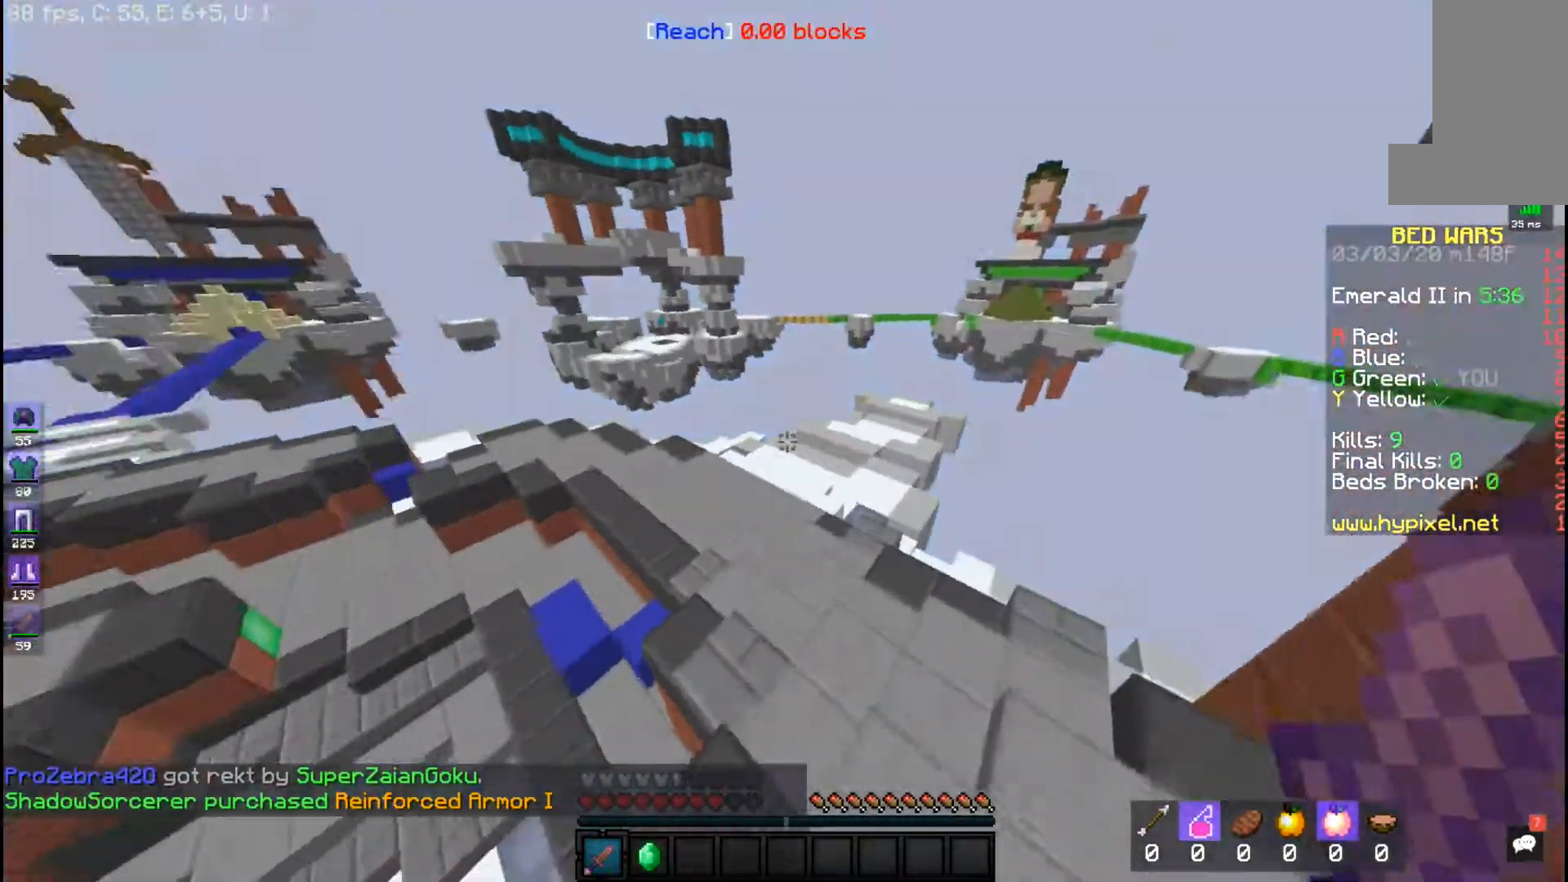
{"keys": ["w"], "mouse": [], "events": []}
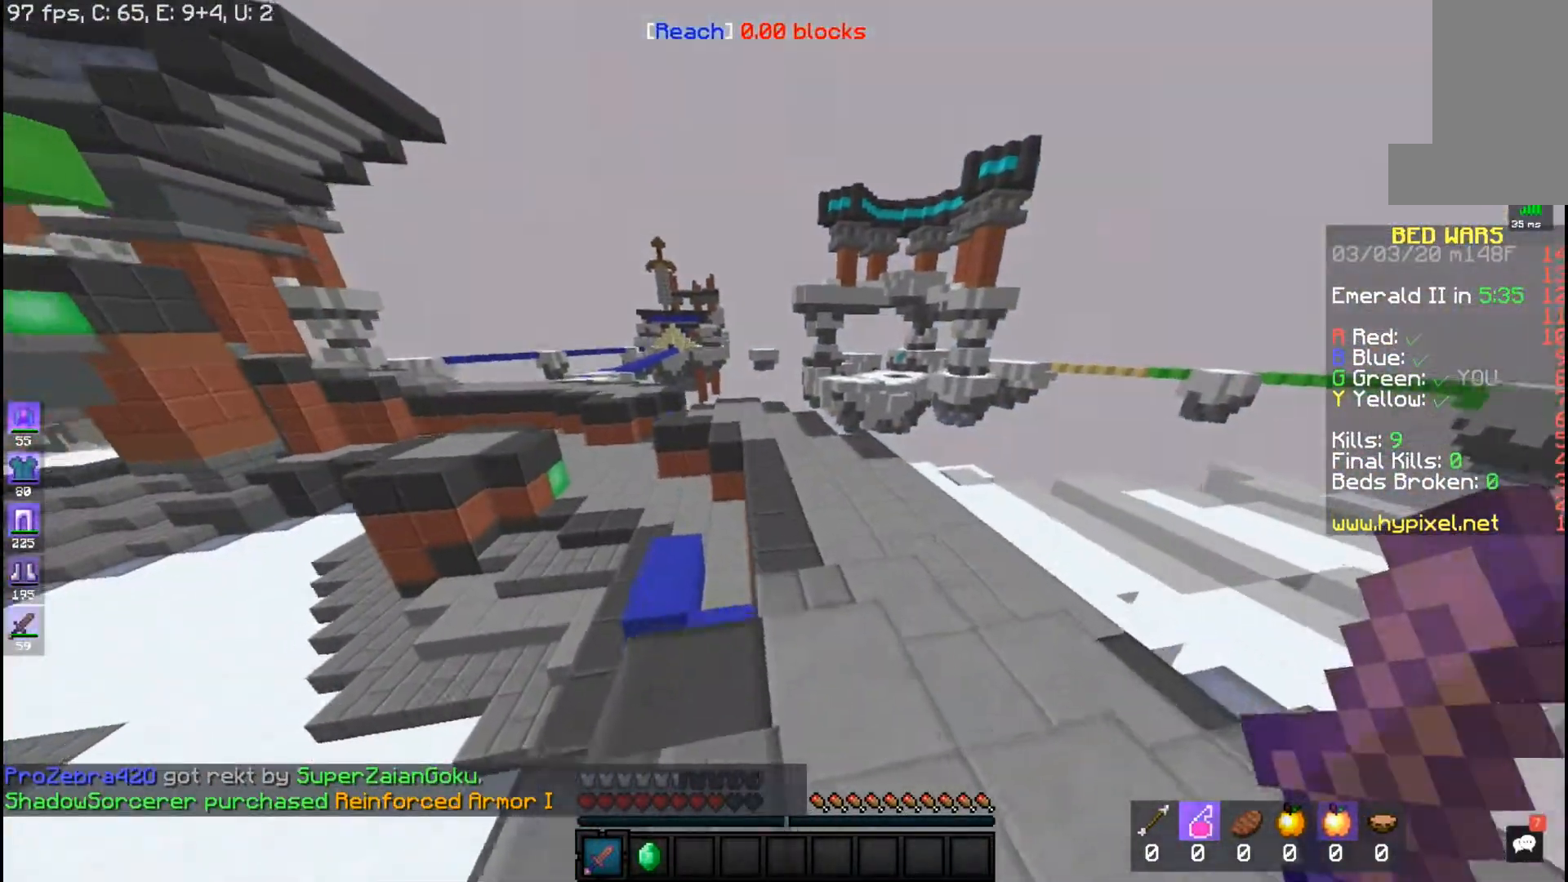
{"keys": ["space", "w"], "mouse": [], "events": [[133, "space", "down"], [267, "mouse_left", "down"], [433, "mouse_left", "up"]]}
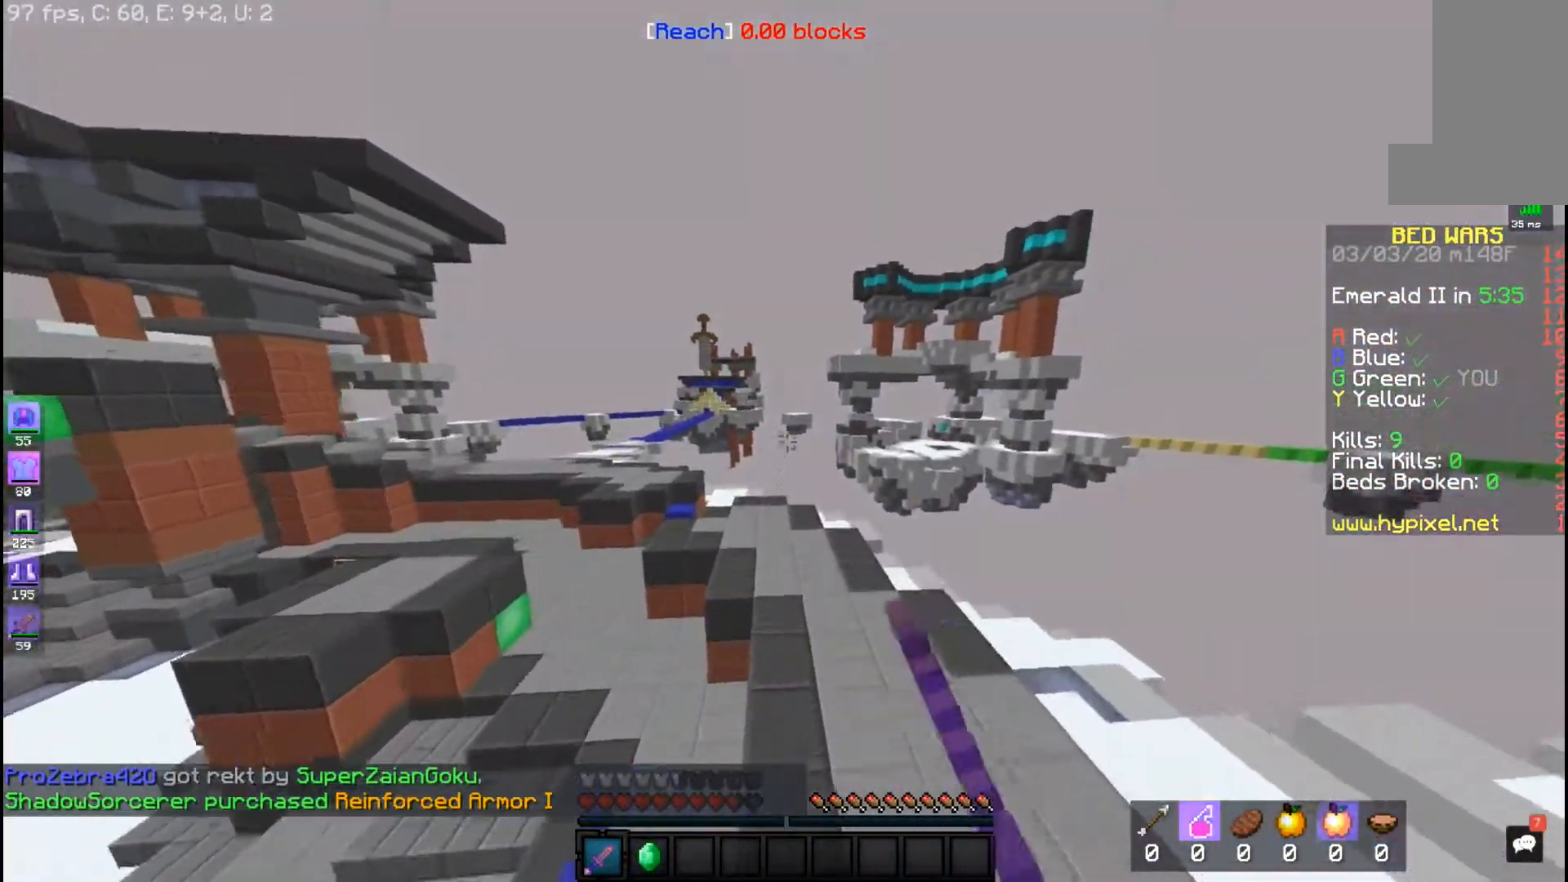
{"keys": ["space", "w"], "mouse": [], "events": []}
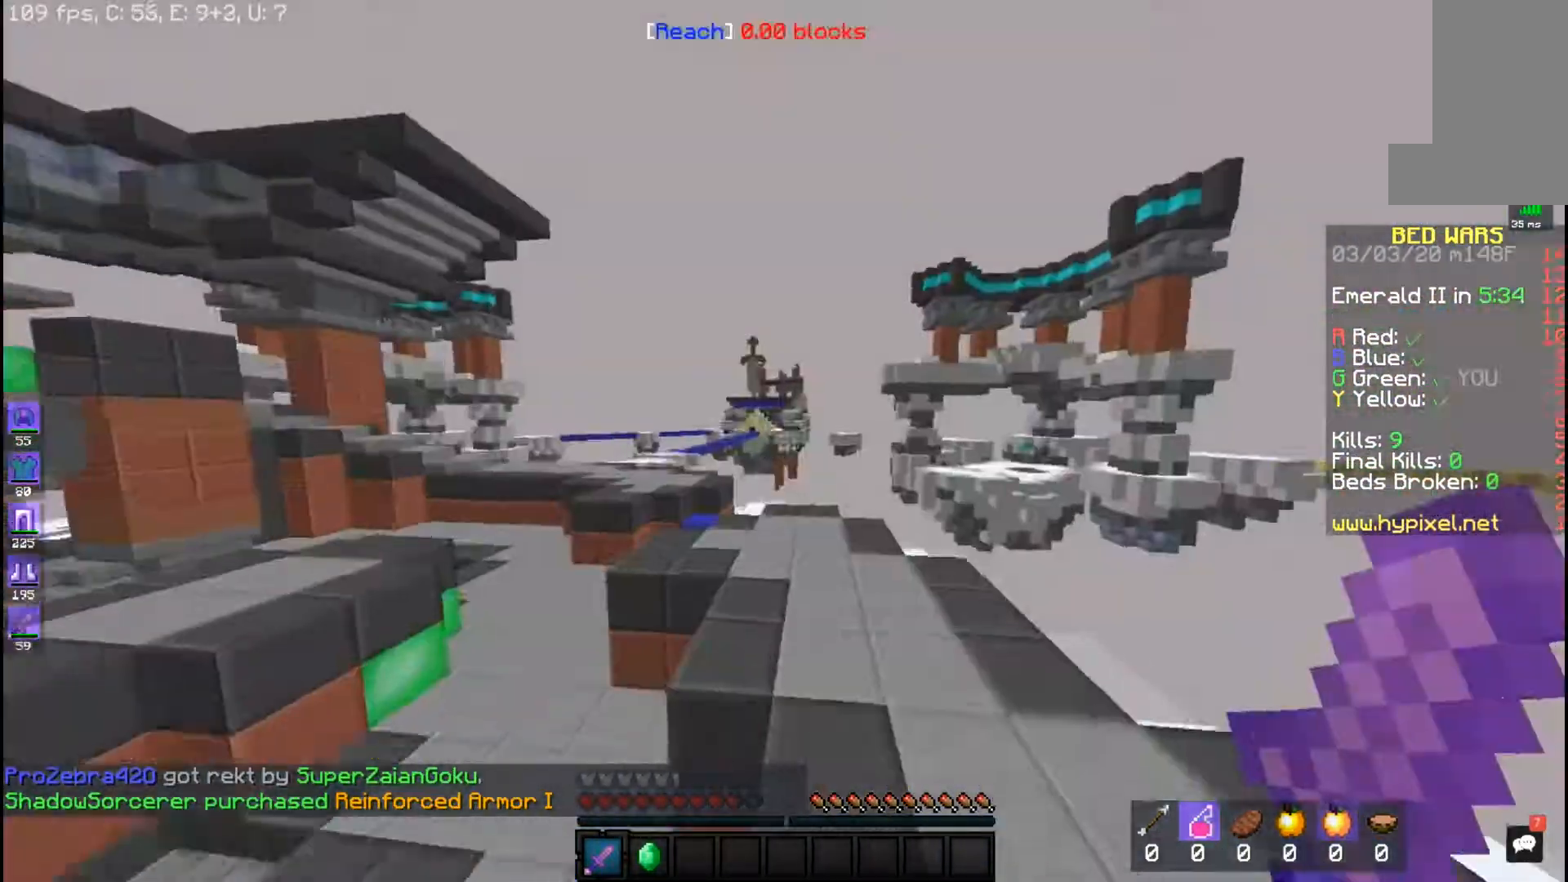
{"keys": ["space", "w"], "mouse": [], "events": []}
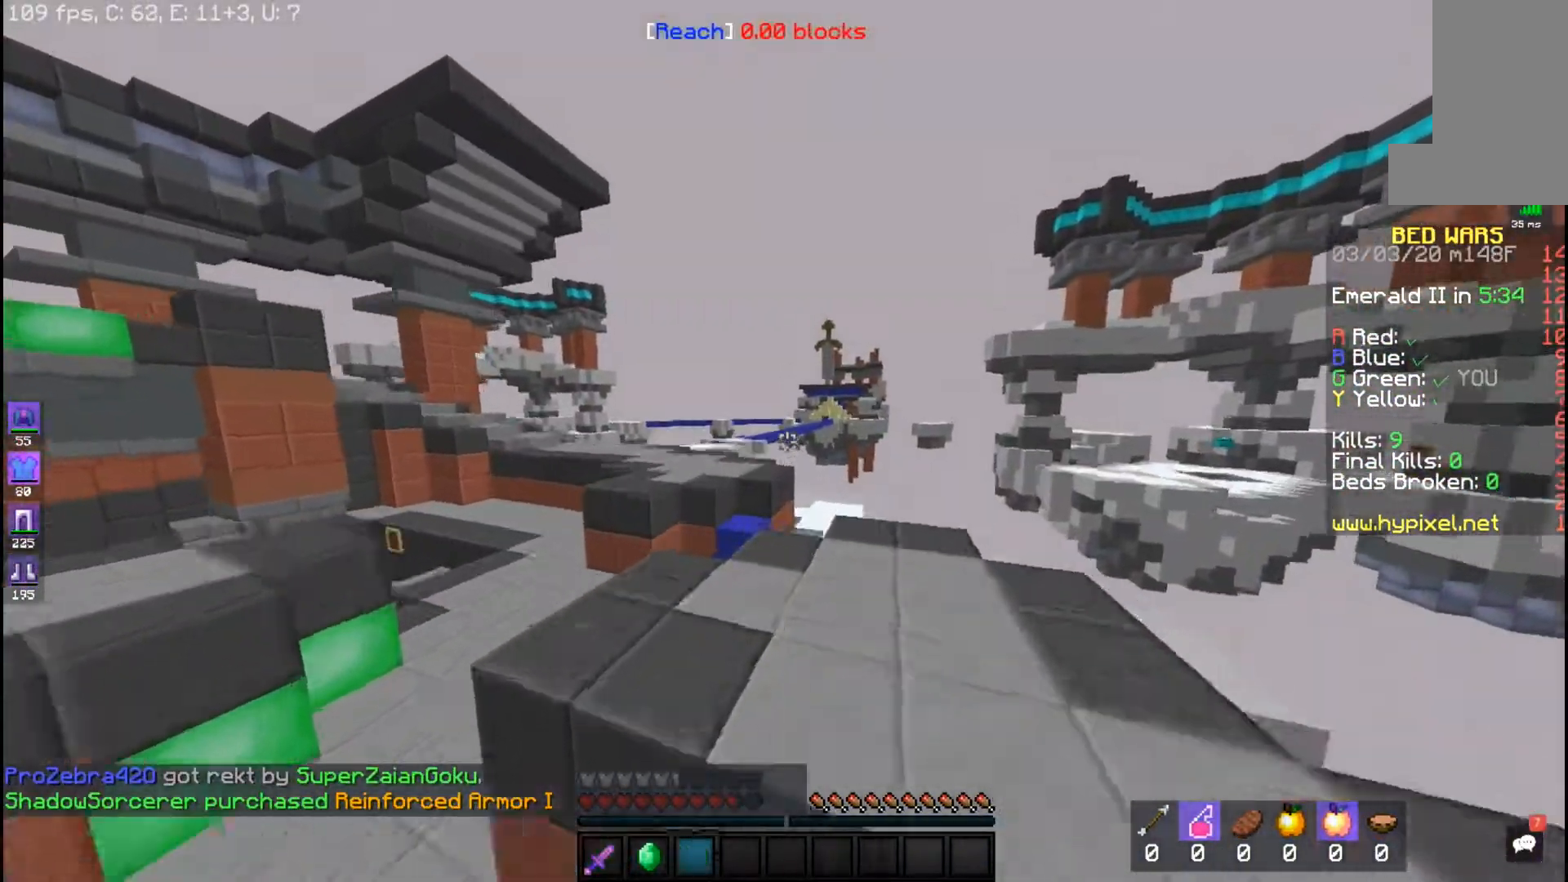
{"keys": ["a", "w"], "mouse": [], "events": [[183, "space", "up"], [267, "a", "down"], [267, "w", "up"], [383, "w", "down"]]}
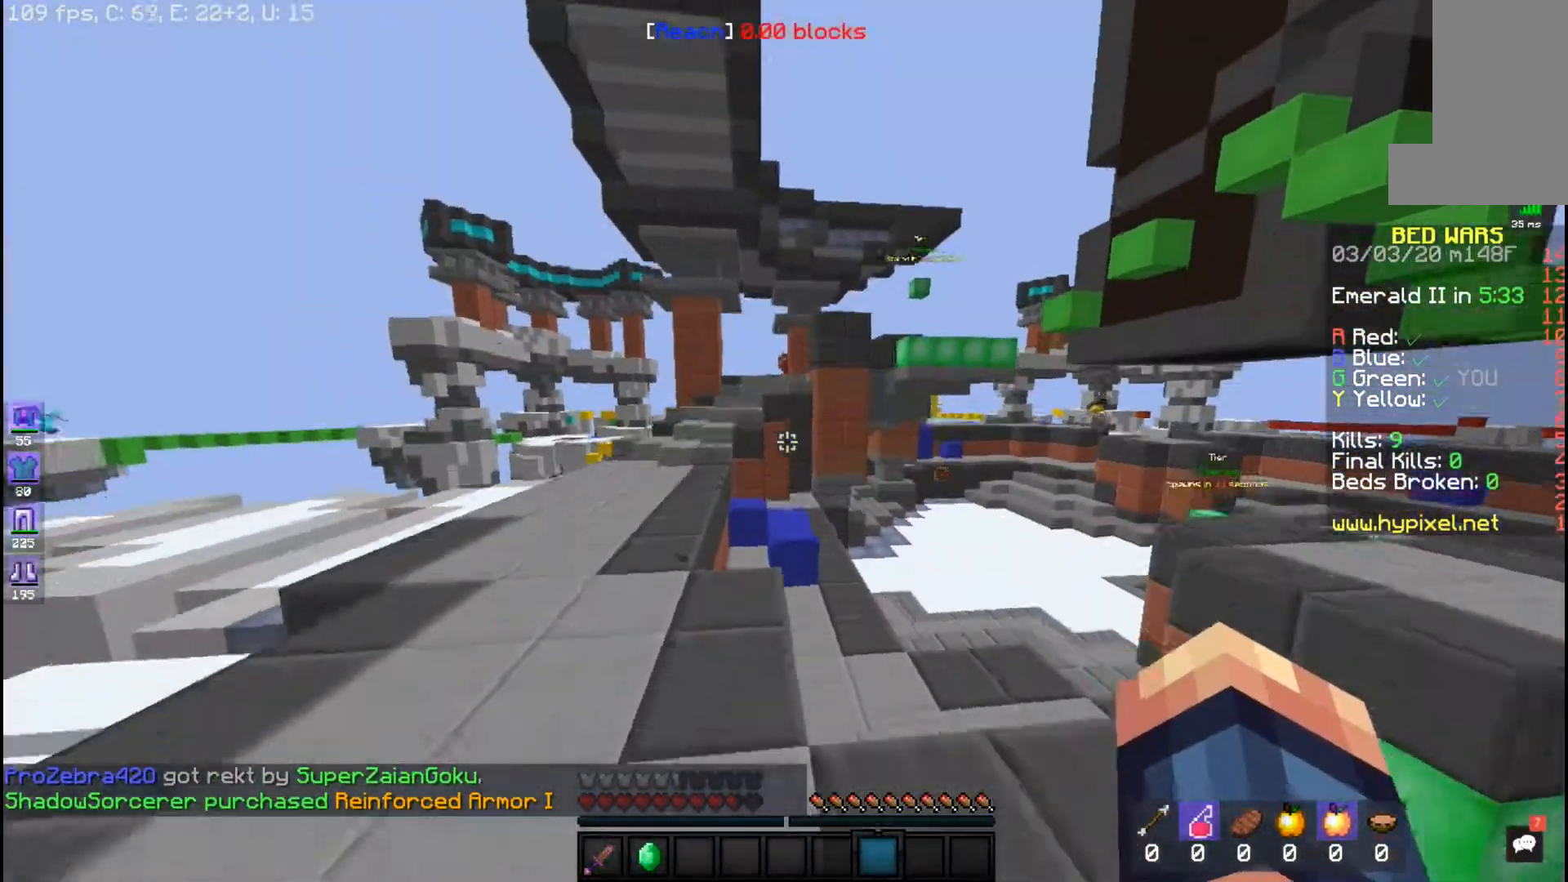
{"keys": ["a", "space", "w"], "mouse": [], "events": [[283, "space", "down"]]}
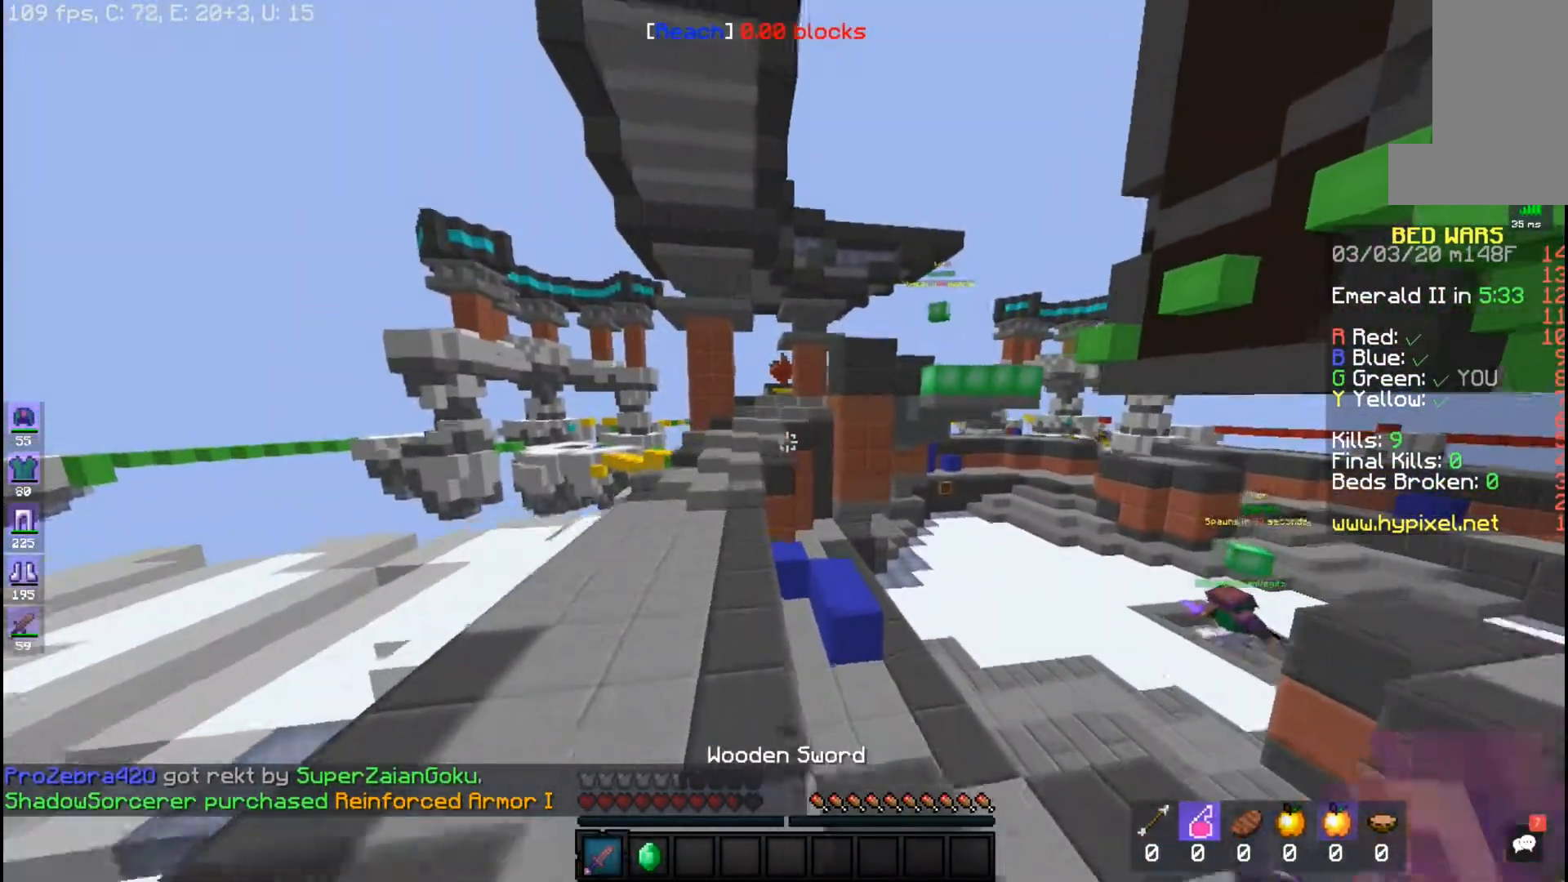
{"keys": ["a", "space", "w"], "mouse": [], "events": []}
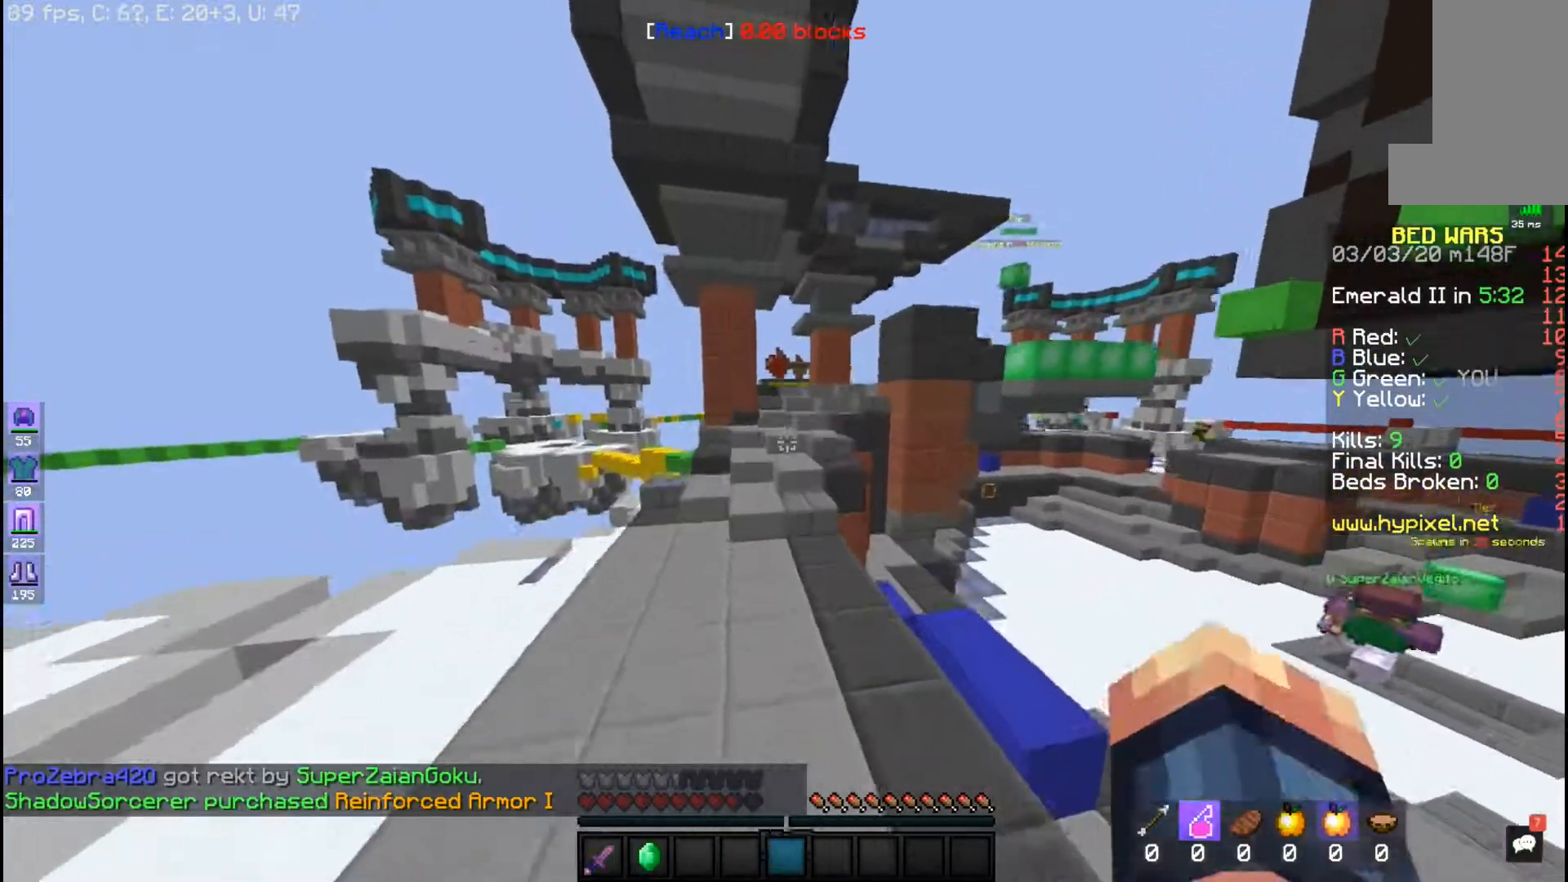
{"keys": ["space", "w"], "mouse": [], "events": [[167, "a", "up"], [250, "space", "up"], [483, "space", "down"]]}
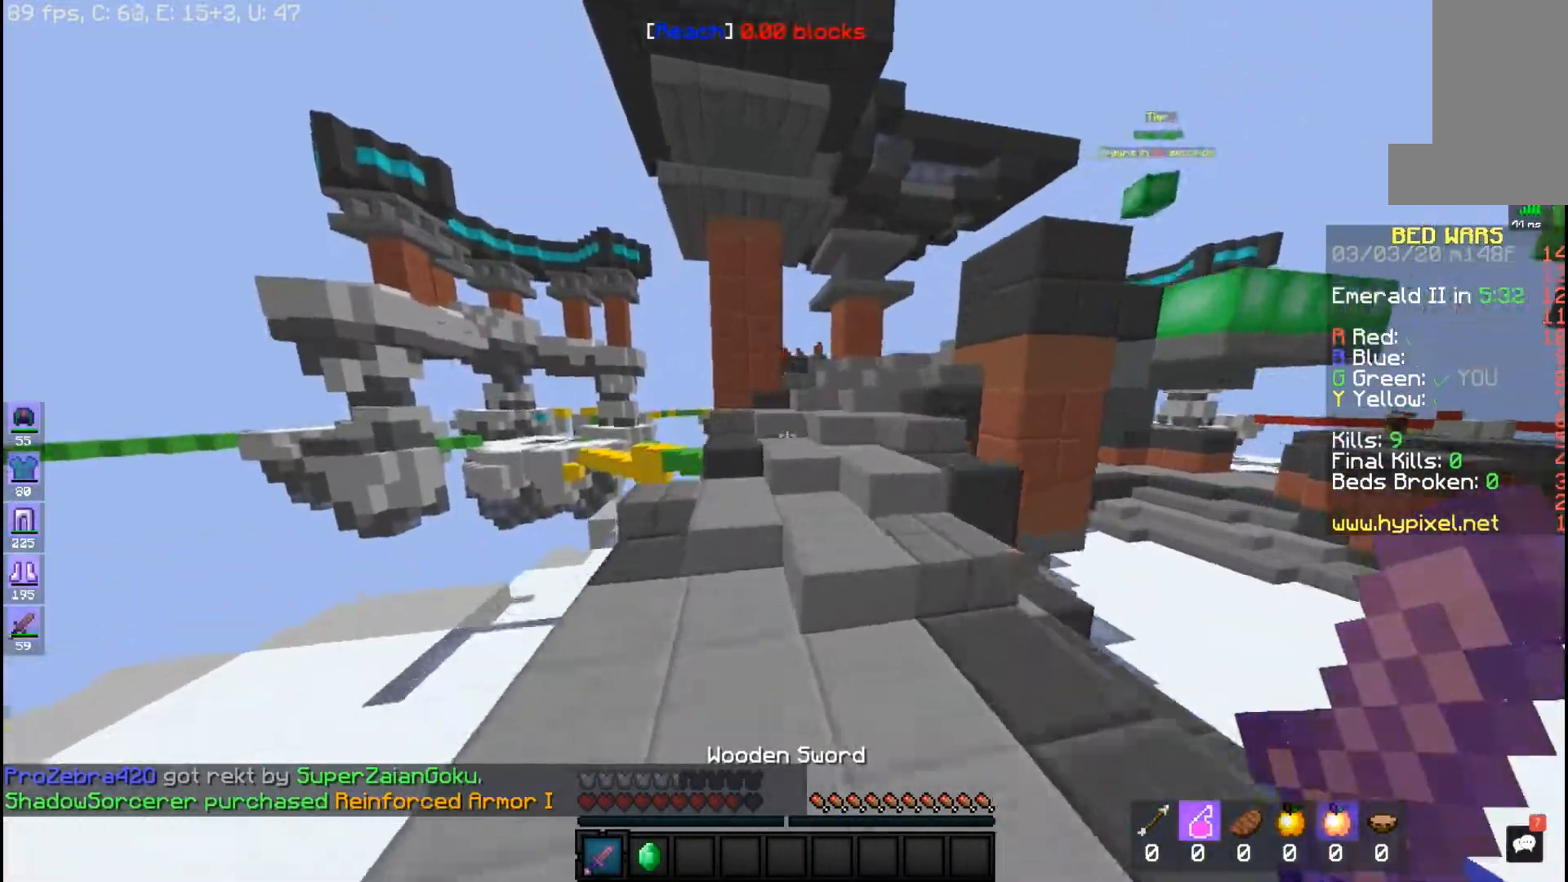
{"keys": [], "mouse": [], "events": [[233, "space", "up"], [433, "w", "up"]]}
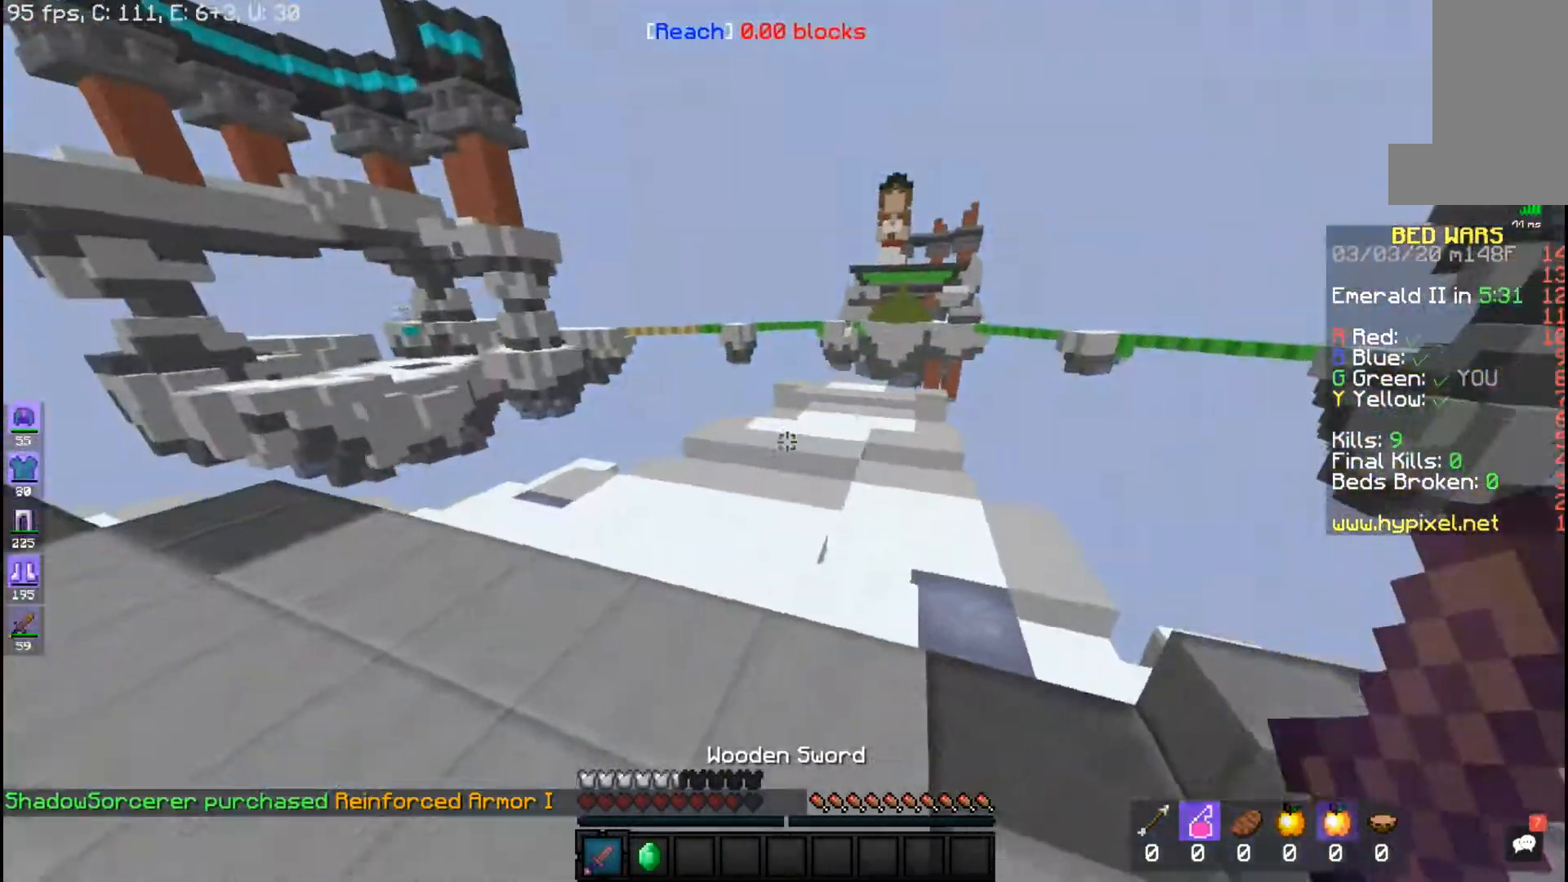
{"keys": [], "mouse": ["left", "right"], "events": [[33, "d", "down"], [183, "d", "up"], [433, "mouse_left", "down"], [433, "mouse_right", "down"]]}
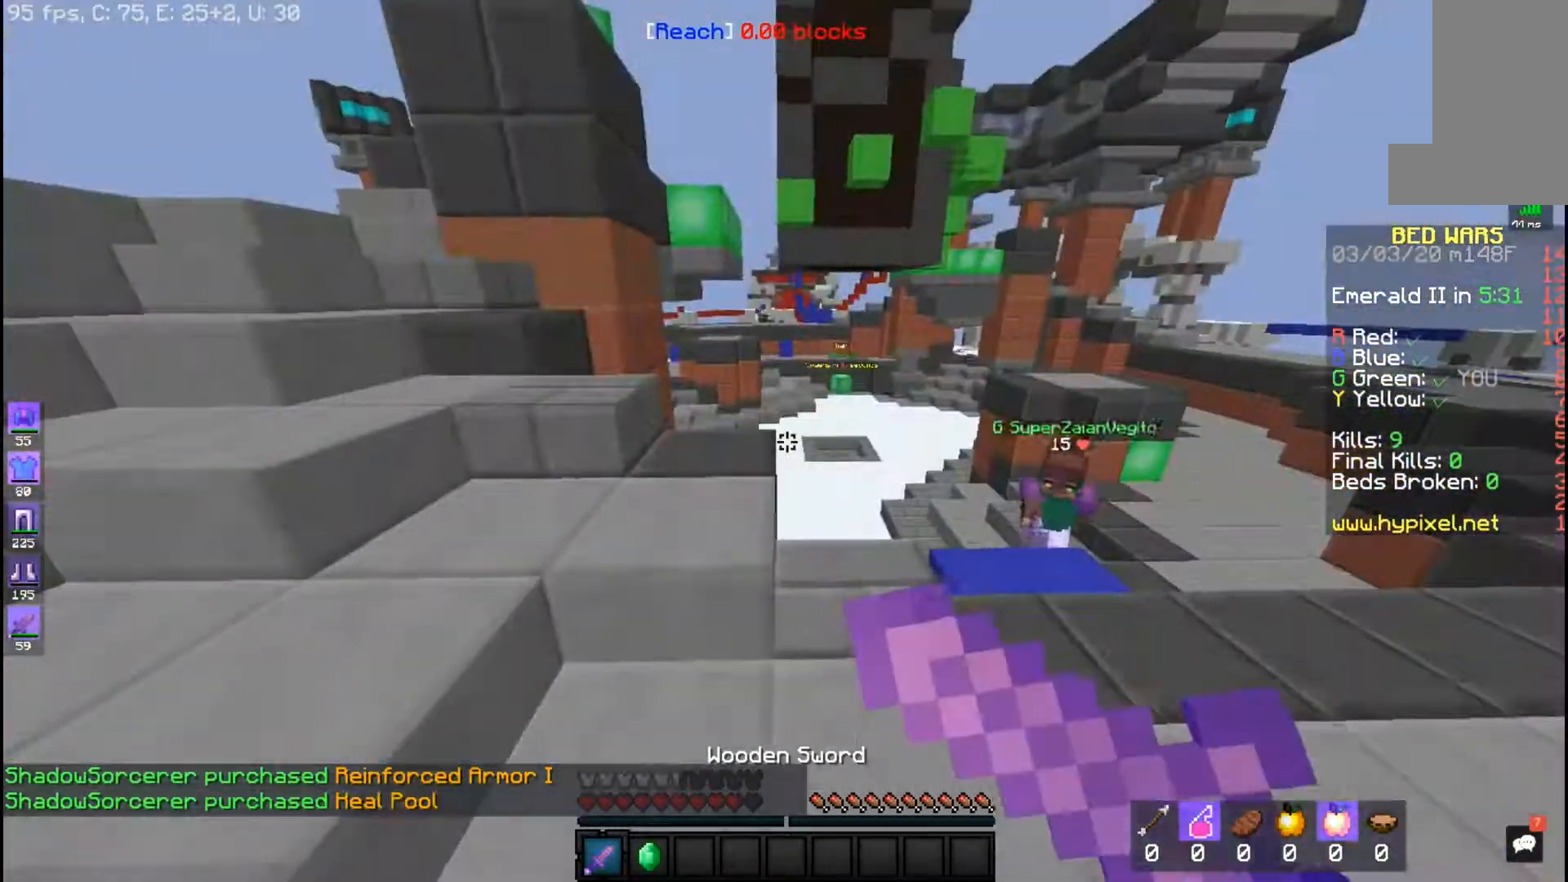
{"keys": ["w"], "mouse": ["left", "right"], "events": [[383, "w", "down"]]}
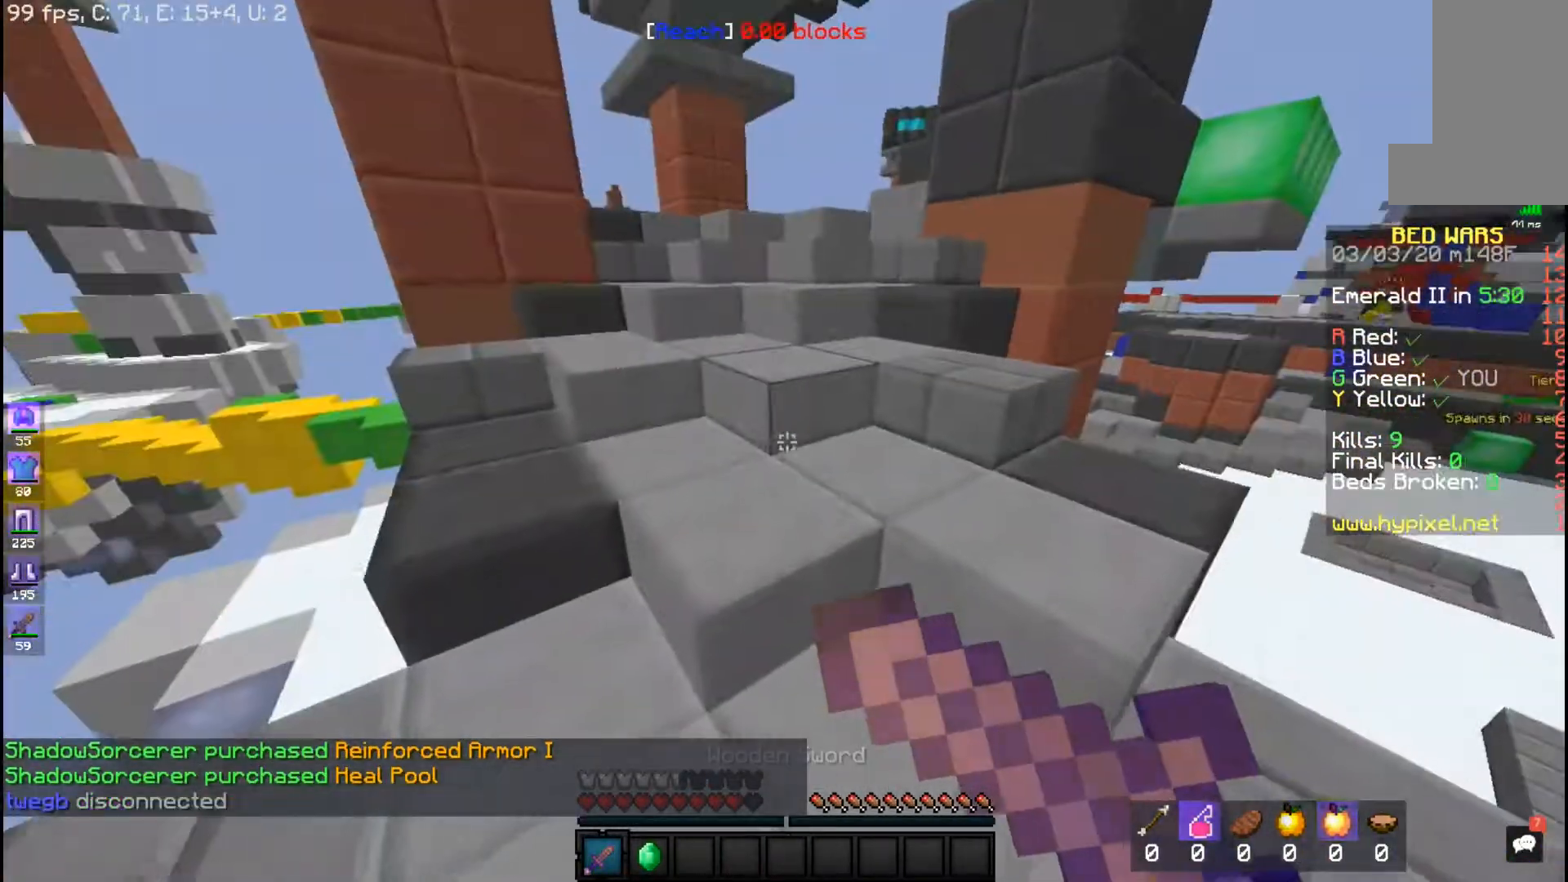
{"keys": ["a", "w"], "mouse": [], "events": [[183, "space", "down"], [267, "mouse_right", "up"], [283, "mouse_left", "up"], [433, "a", "down"], [500, "space", "up"]]}
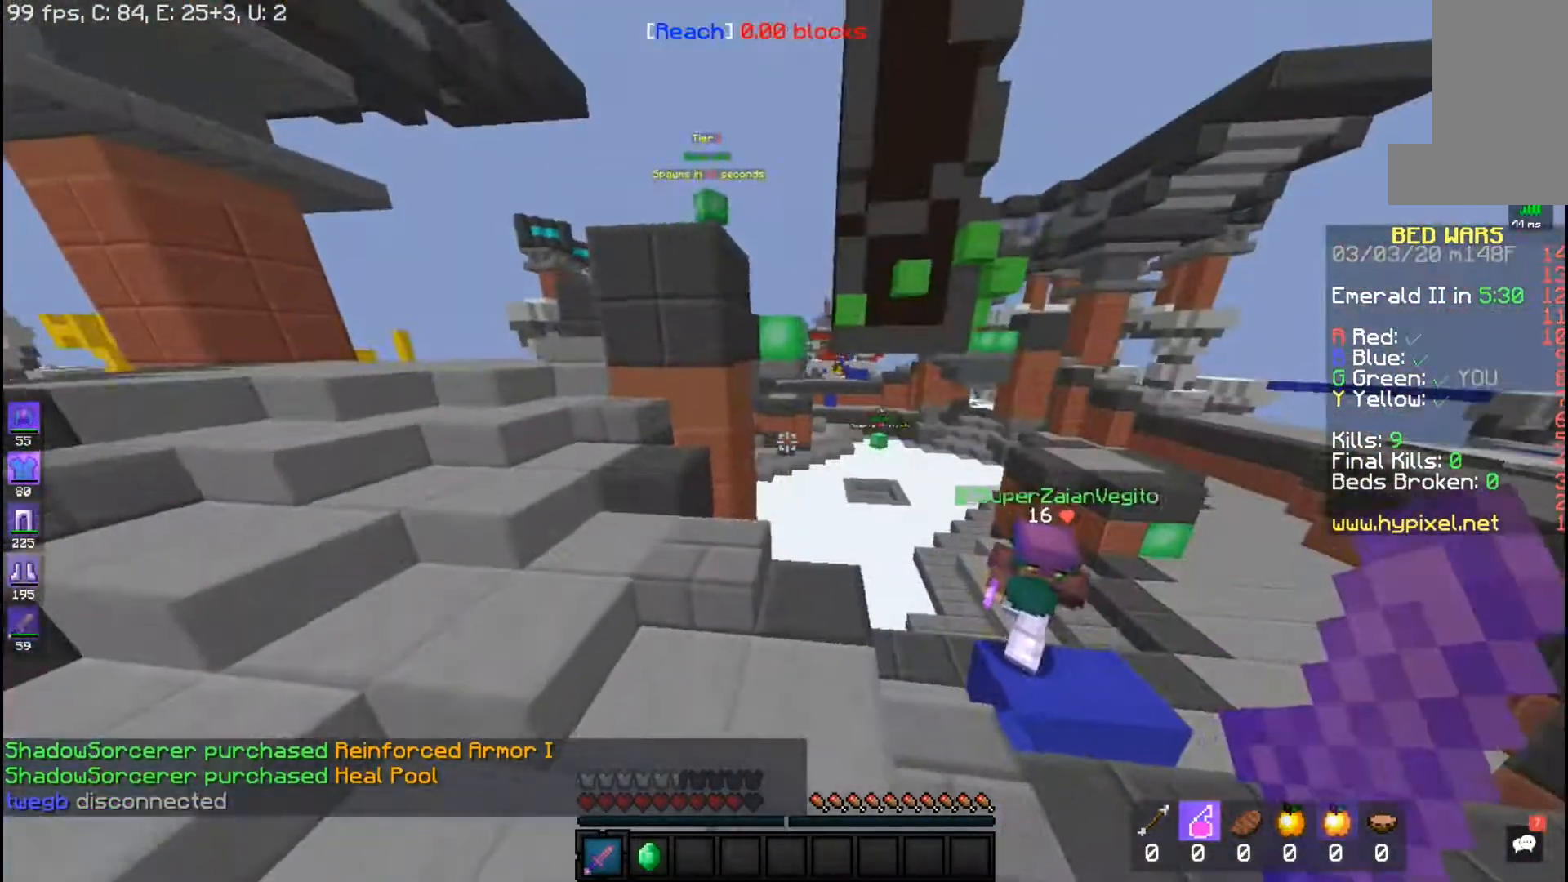
{"keys": [], "mouse": [], "events": [[133, "w", "up"], [200, "a", "up"]]}
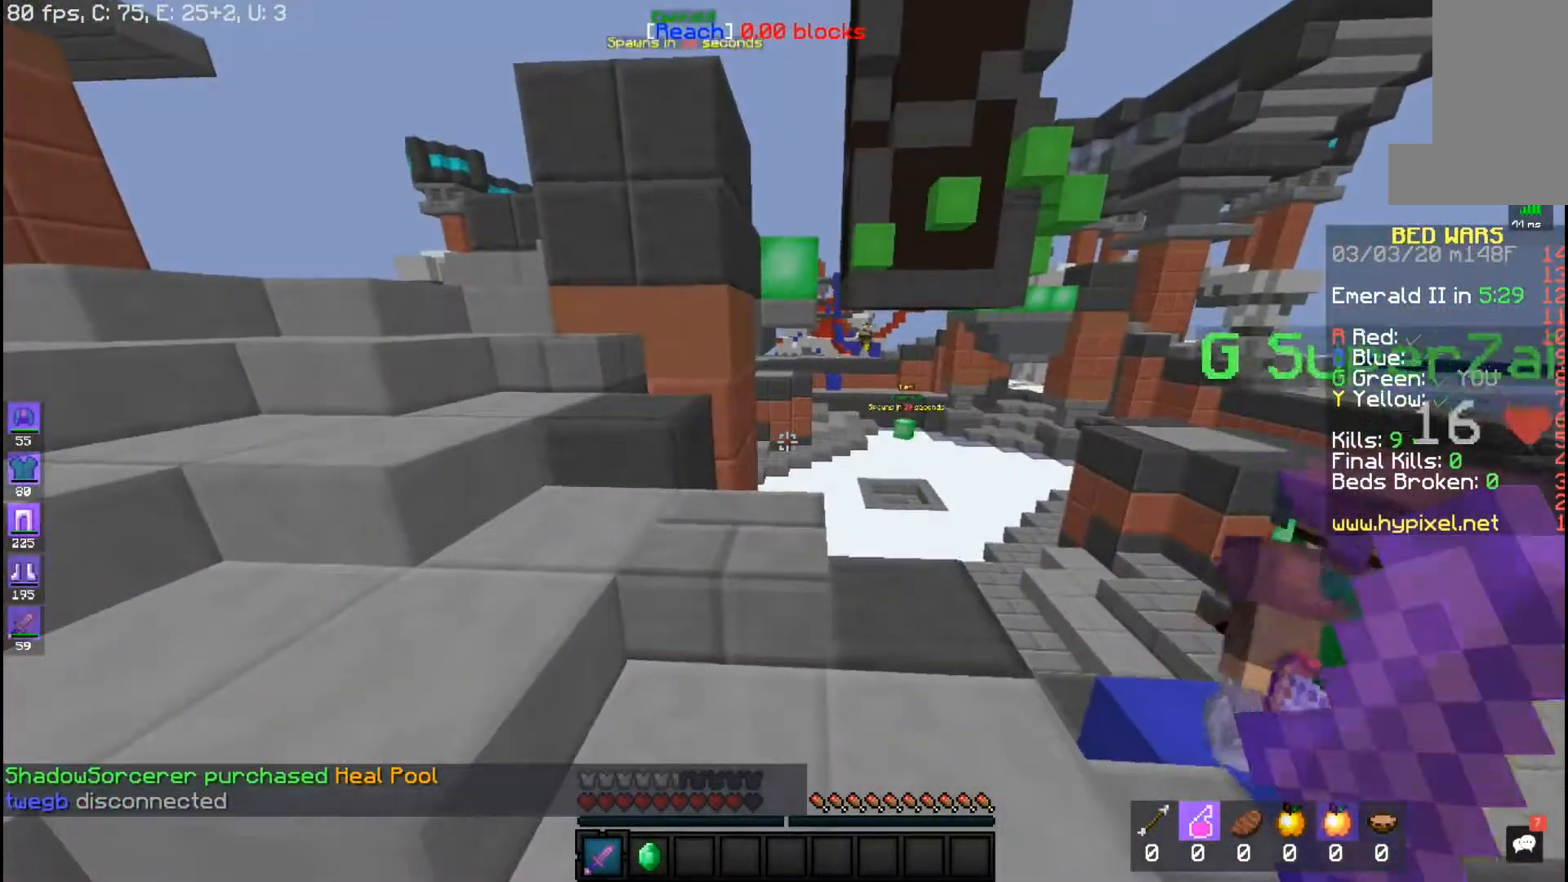
{"keys": [], "mouse": [], "events": []}
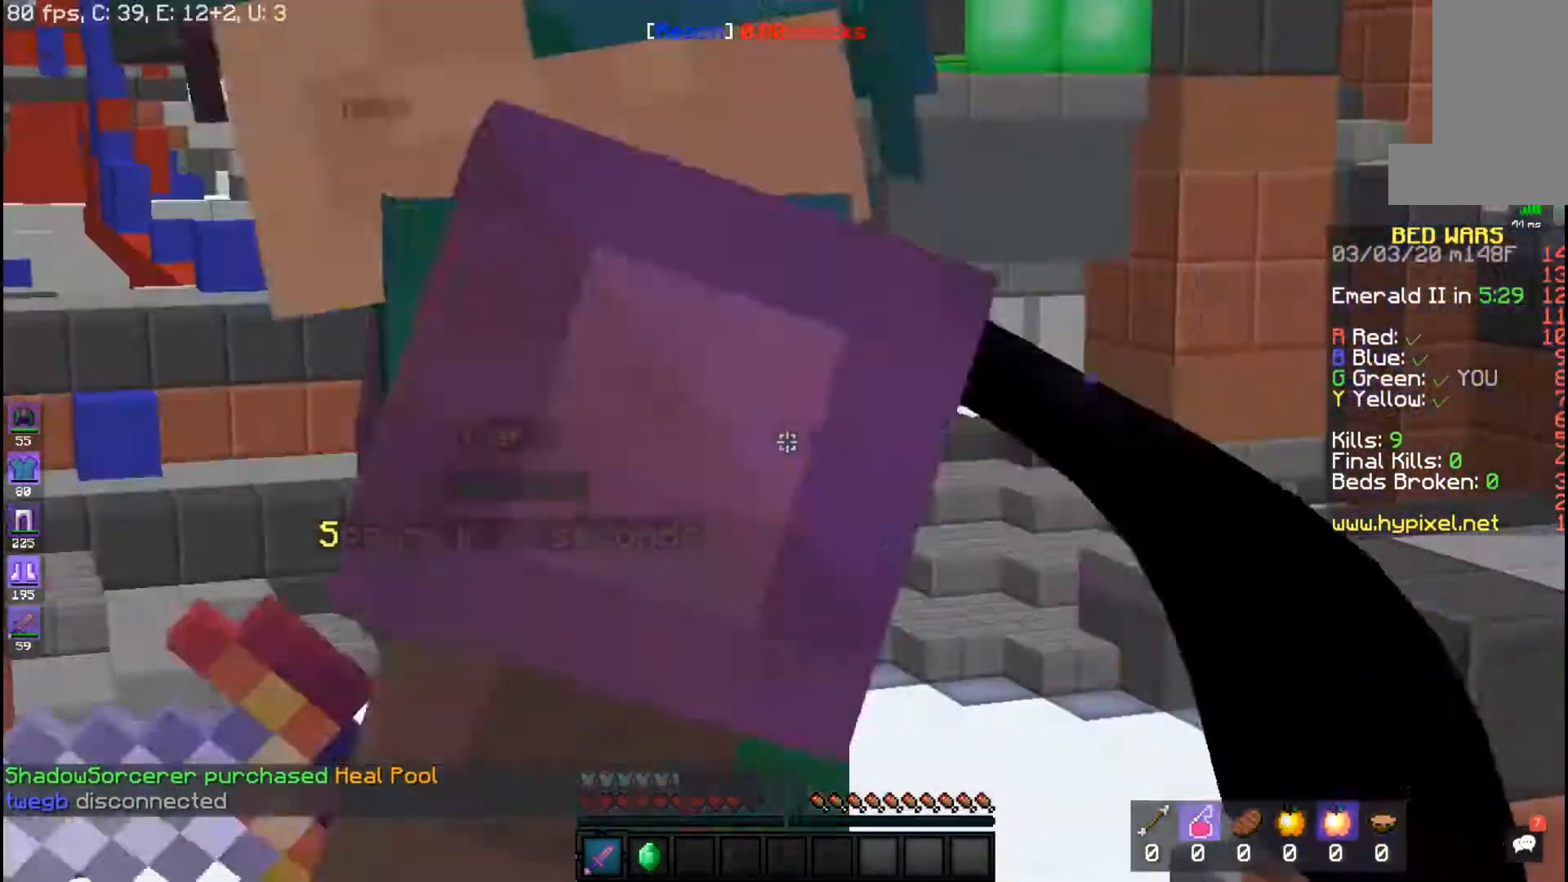
{"keys": ["a"], "mouse": [], "events": [[383, "a", "down"]]}
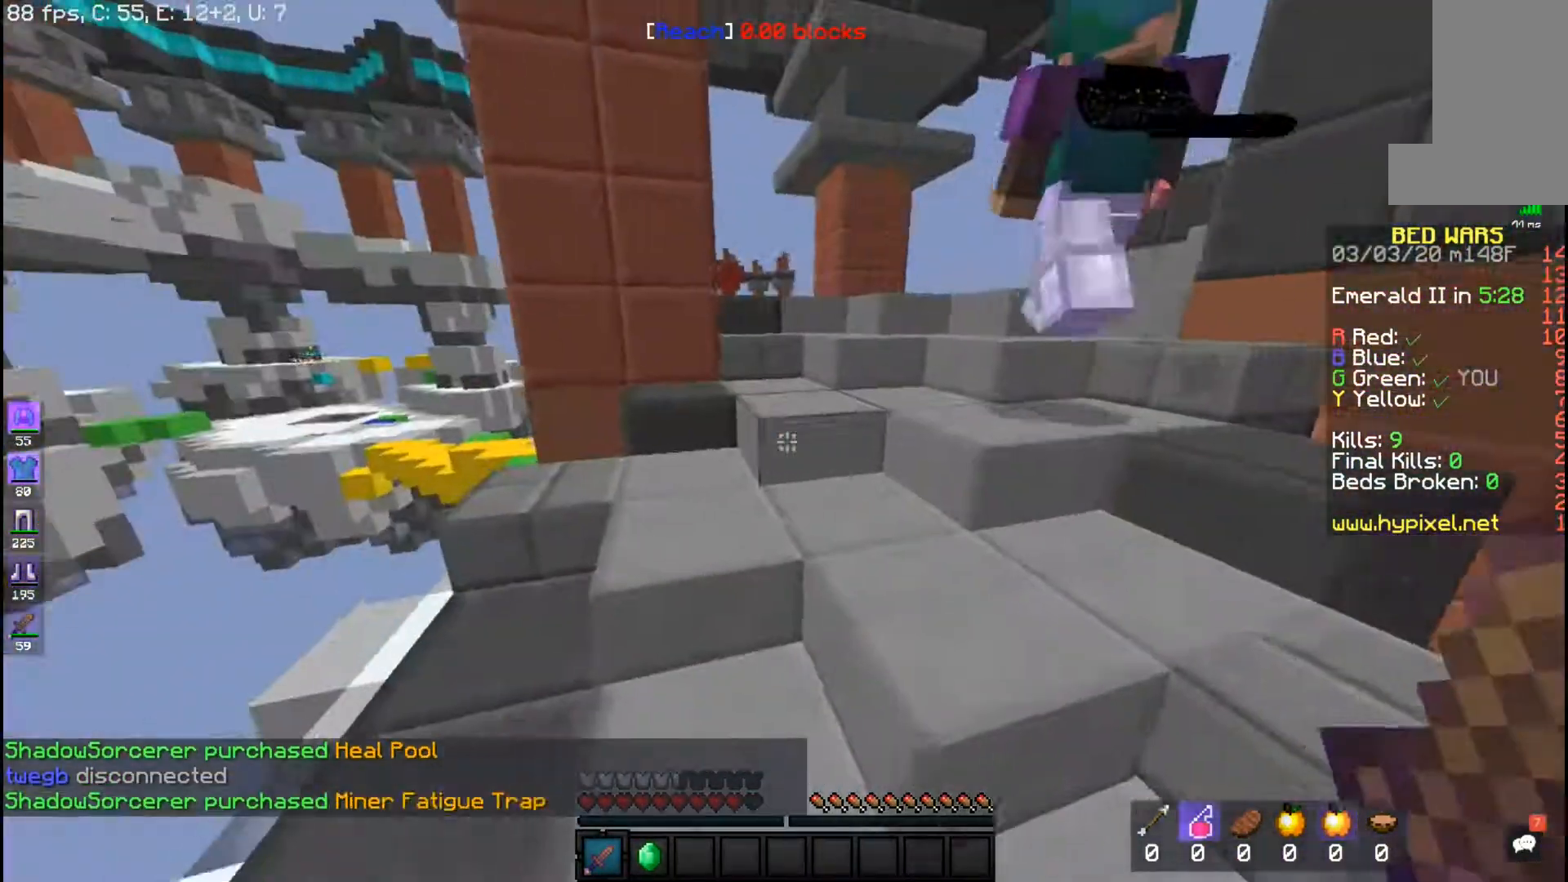
{"keys": ["w"], "mouse": [], "events": [[33, "w", "down"], [367, "a", "up"]]}
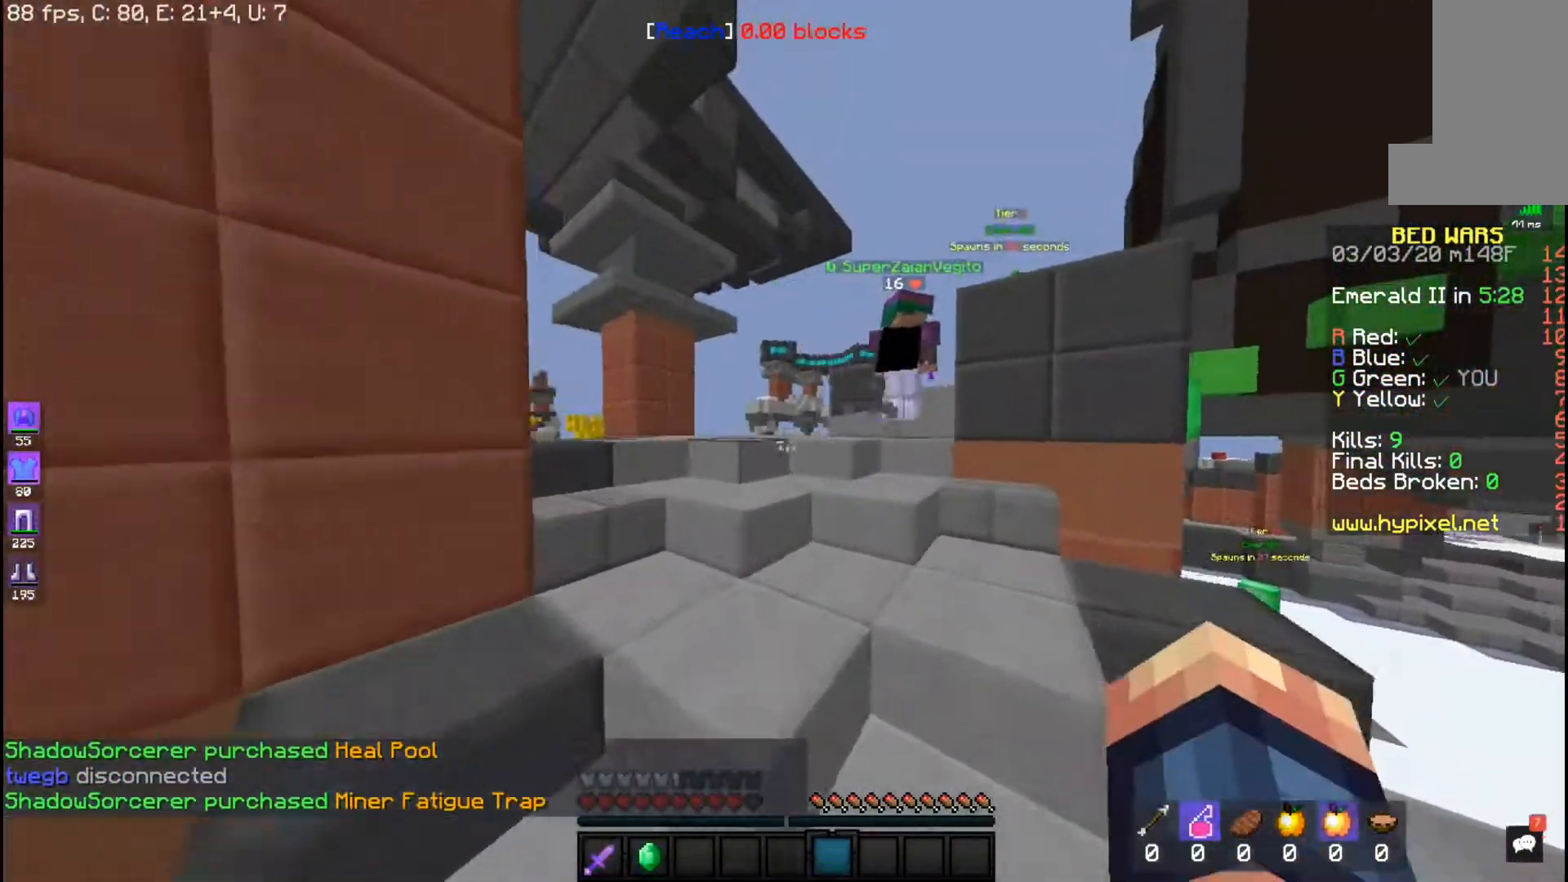
{"keys": ["a", "w"], "mouse": [], "events": [[383, "a", "down"]]}
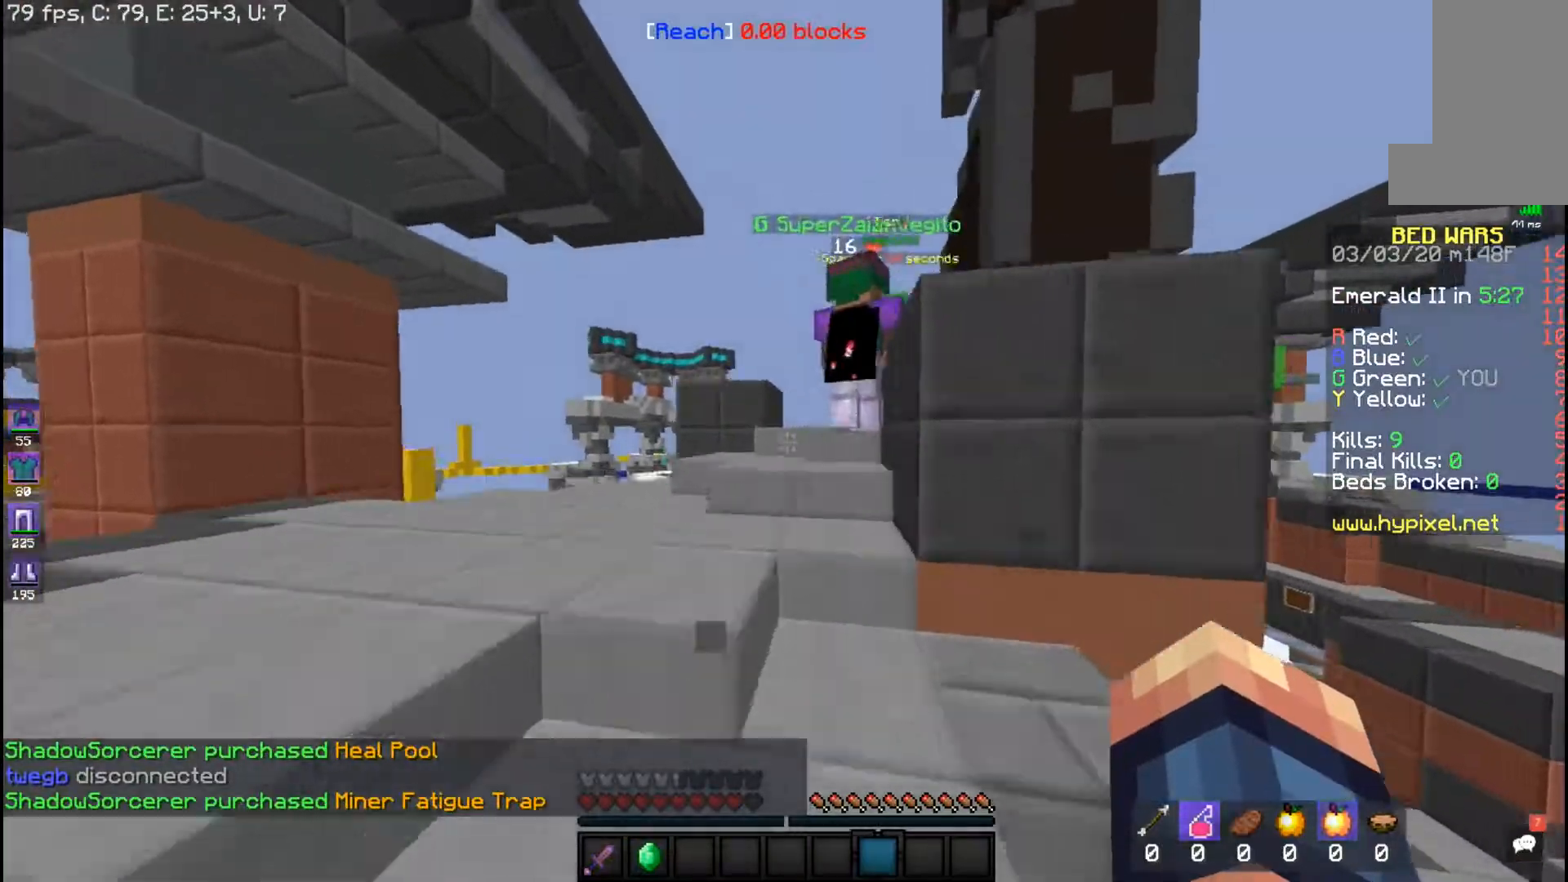
{"keys": ["space", "w"], "mouse": [], "events": [[450, "a", "up"], [483, "space", "down"]]}
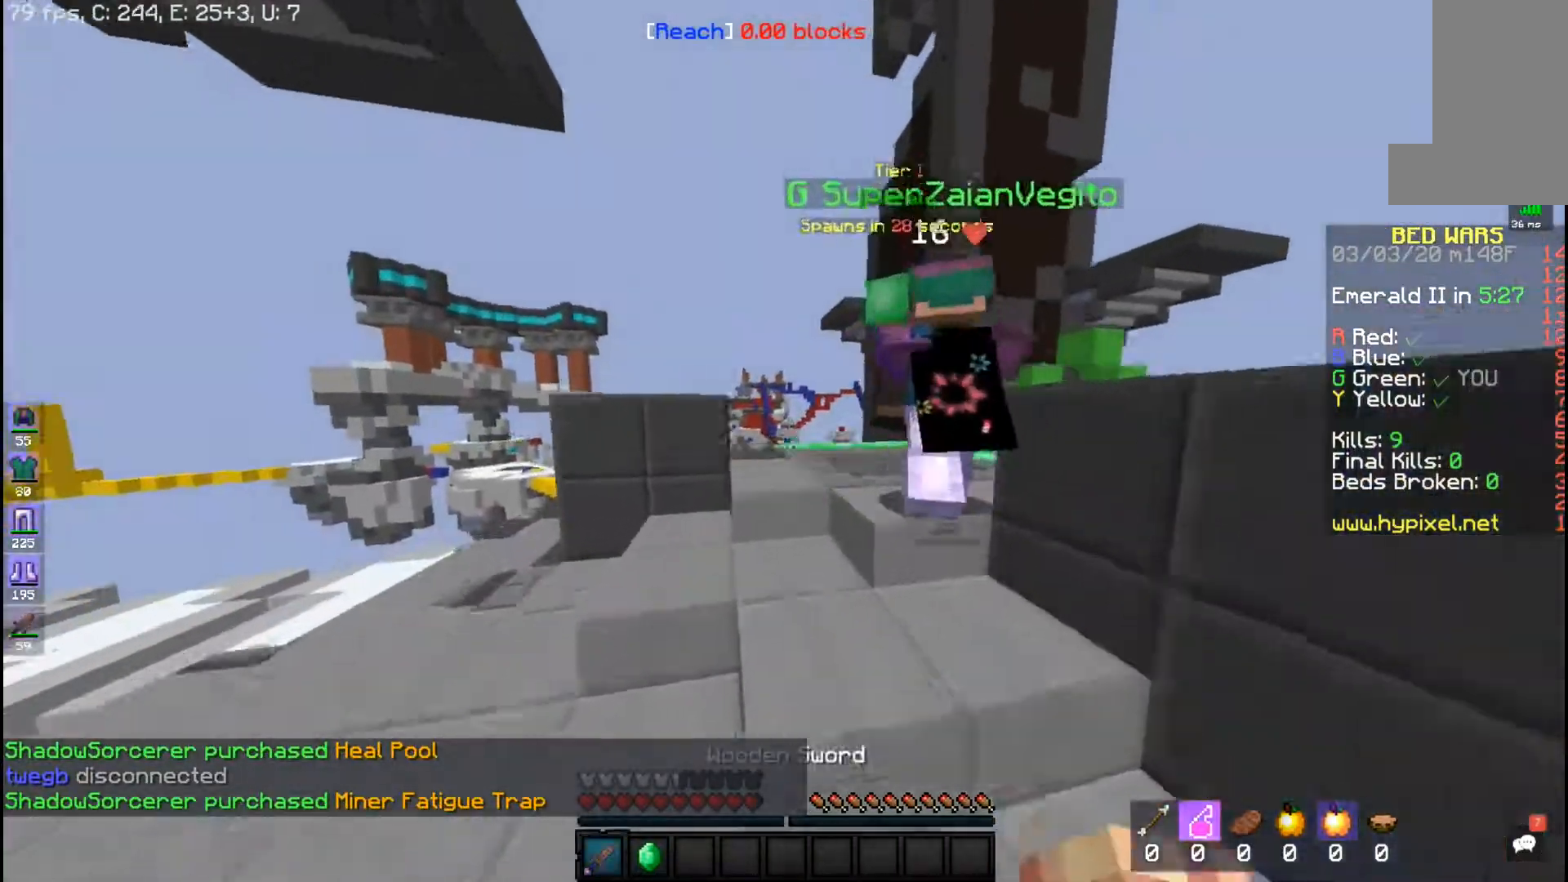
{"keys": ["w"], "mouse": [], "events": [[283, "space", "up"]]}
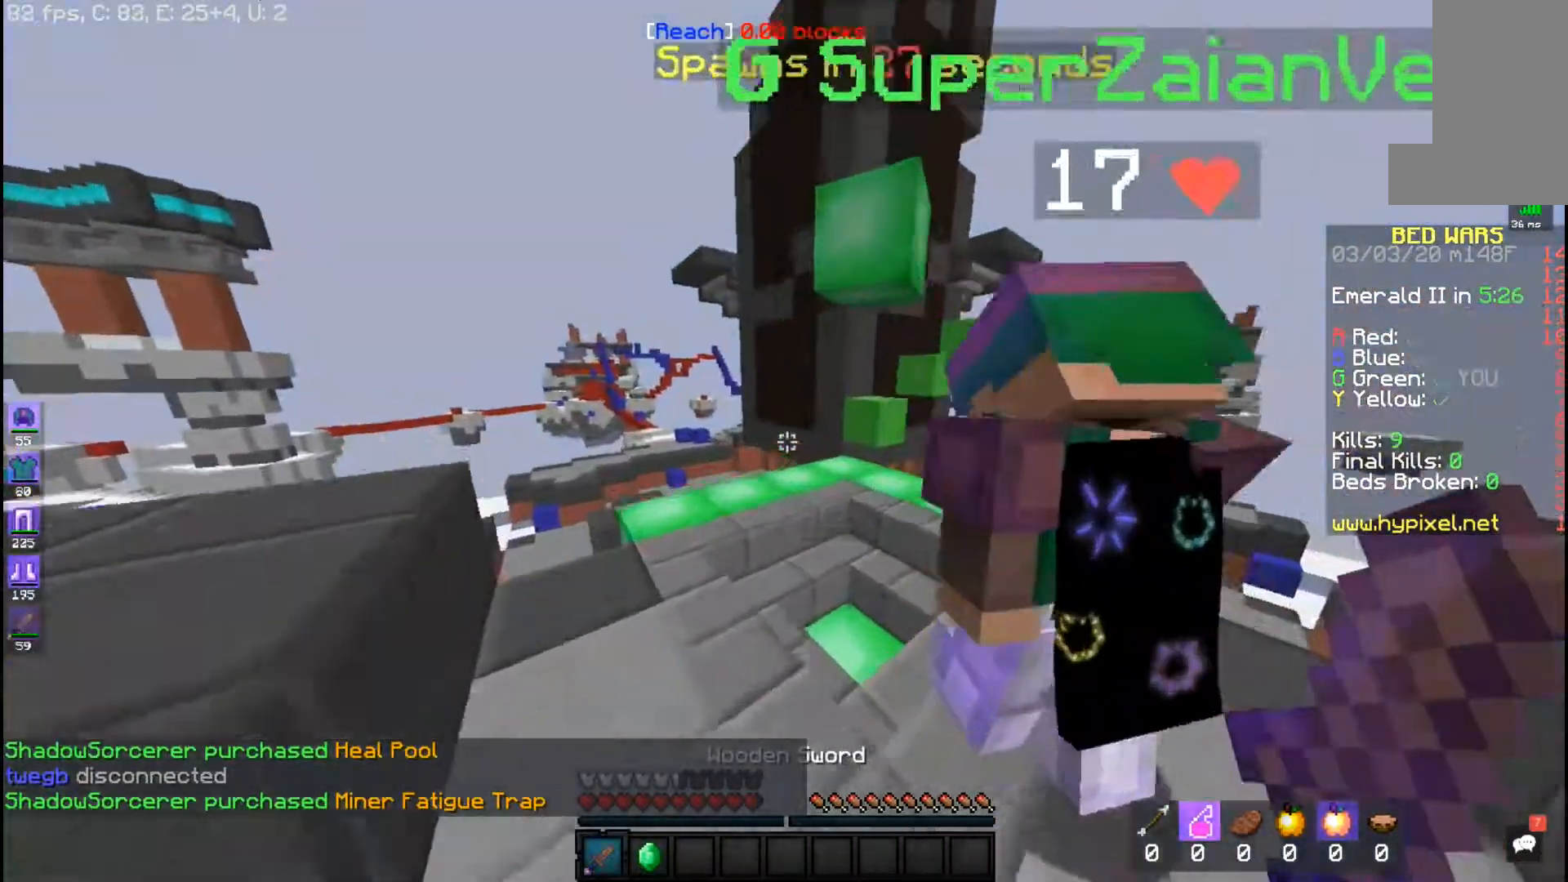
{"keys": ["w"], "mouse": [], "events": [[233, "a", "down"], [433, "a", "up"]]}
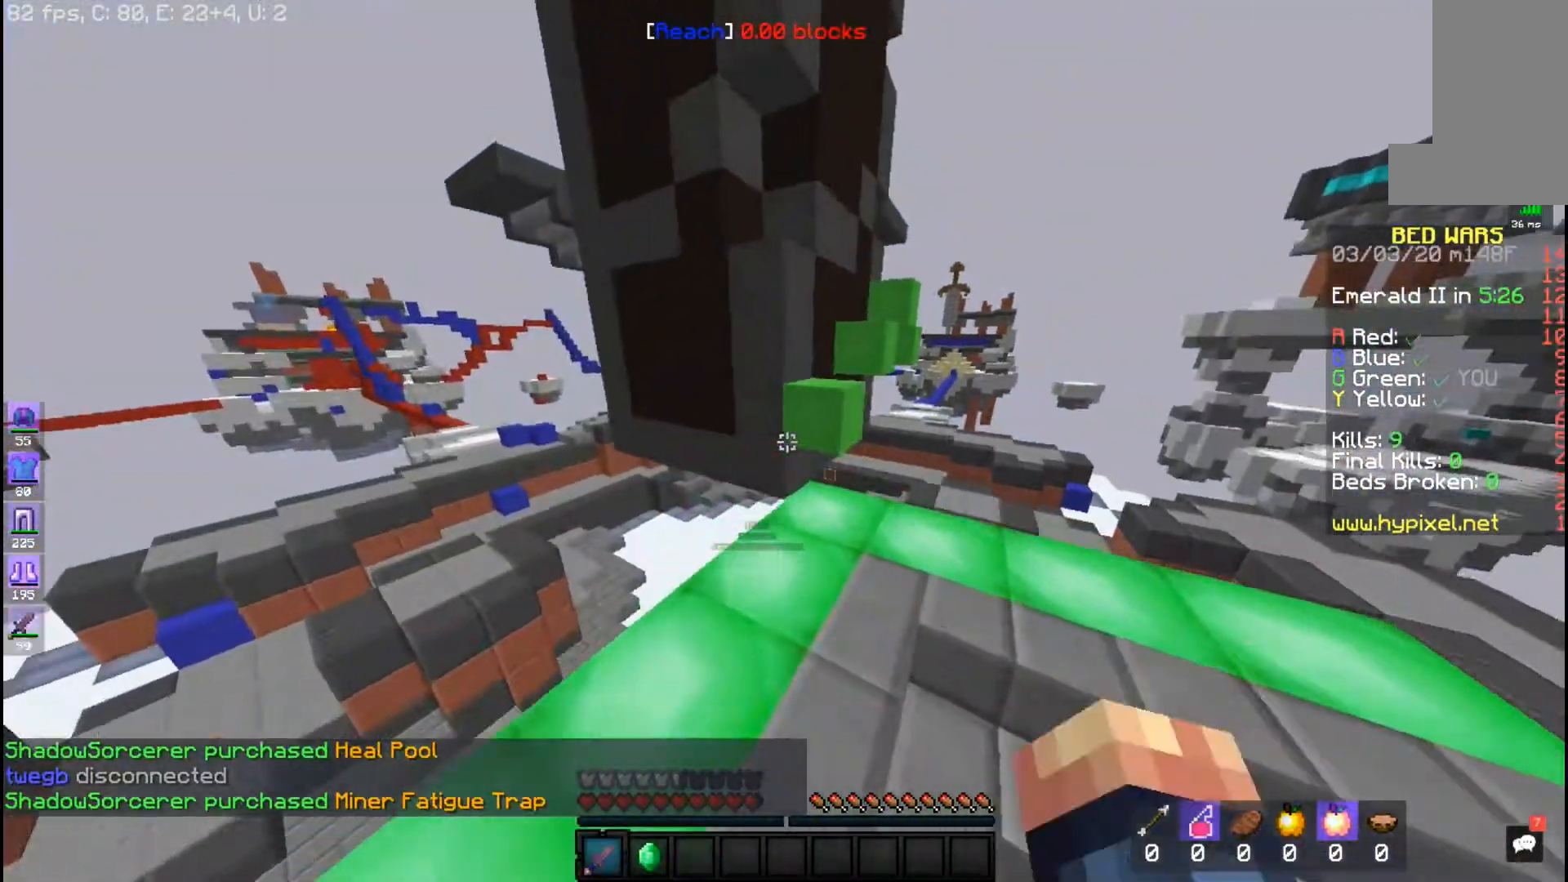
{"keys": ["space", "w"], "mouse": [], "events": [[383, "space", "down"]]}
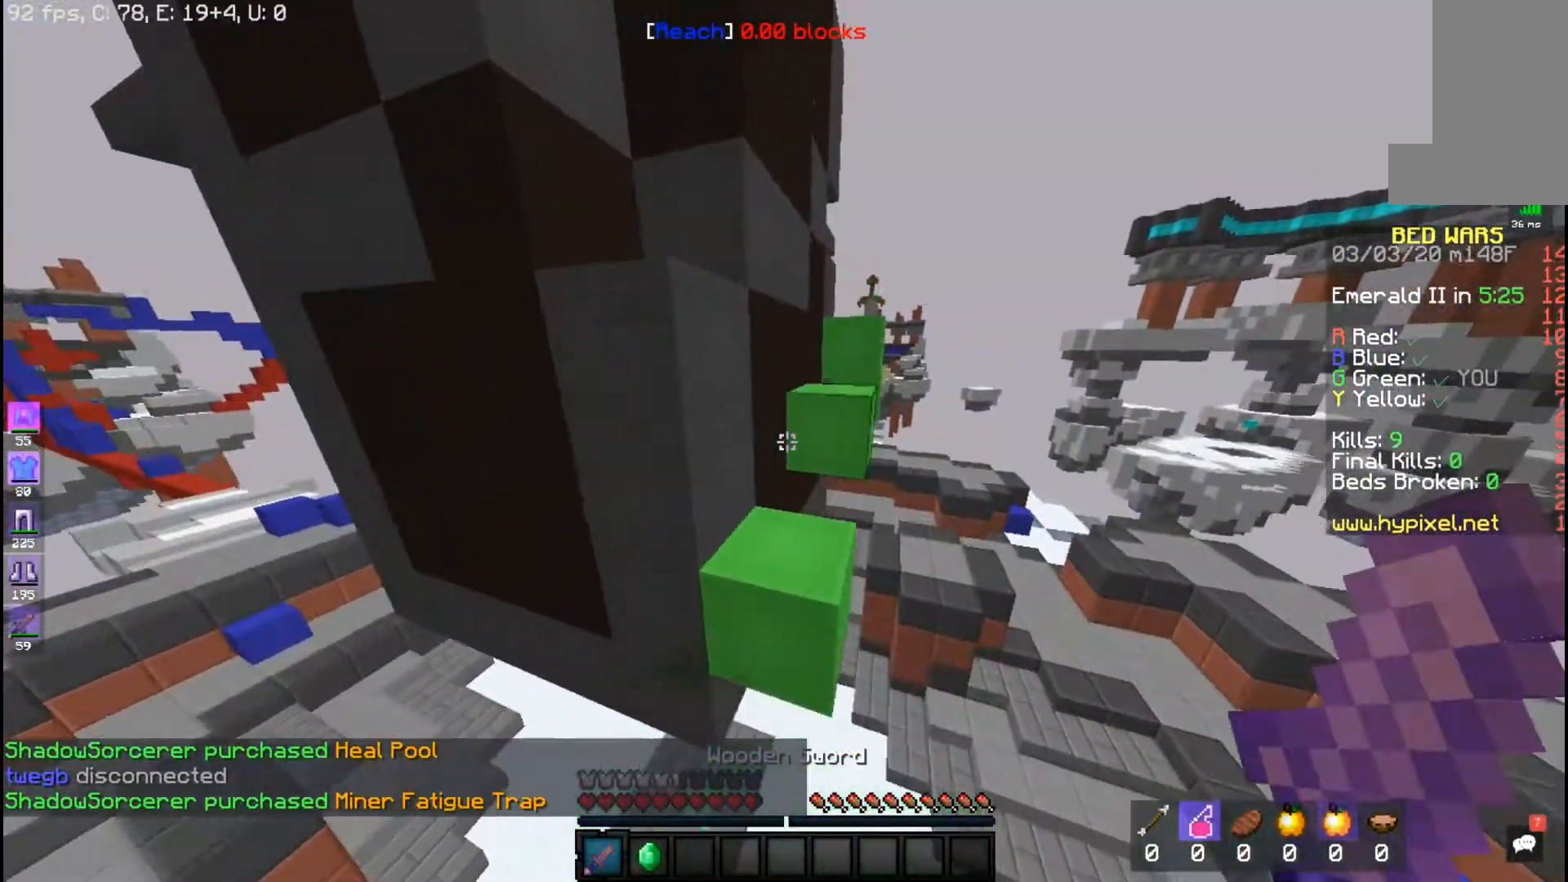
{"keys": ["space", "w"], "mouse": [], "events": [[117, "space", "up"], [183, "w", "up"], [283, "w", "down"], [317, "space", "down"]]}
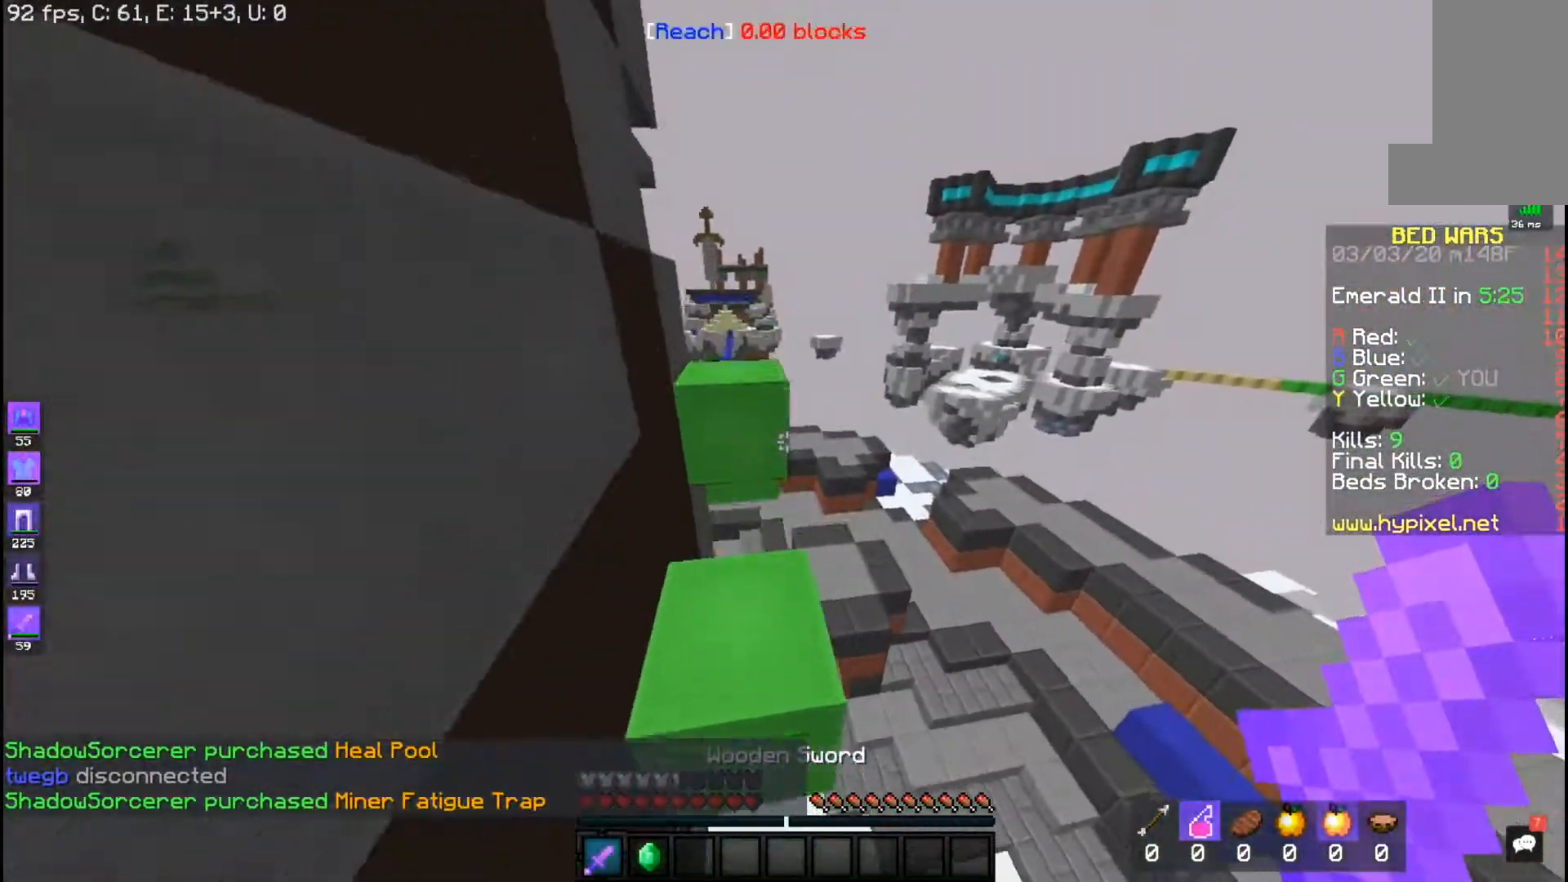
{"keys": ["space", "w"], "mouse": [], "events": [[83, "w", "up"], [100, "space", "up"], [233, "space", "down"], [283, "w", "down"]]}
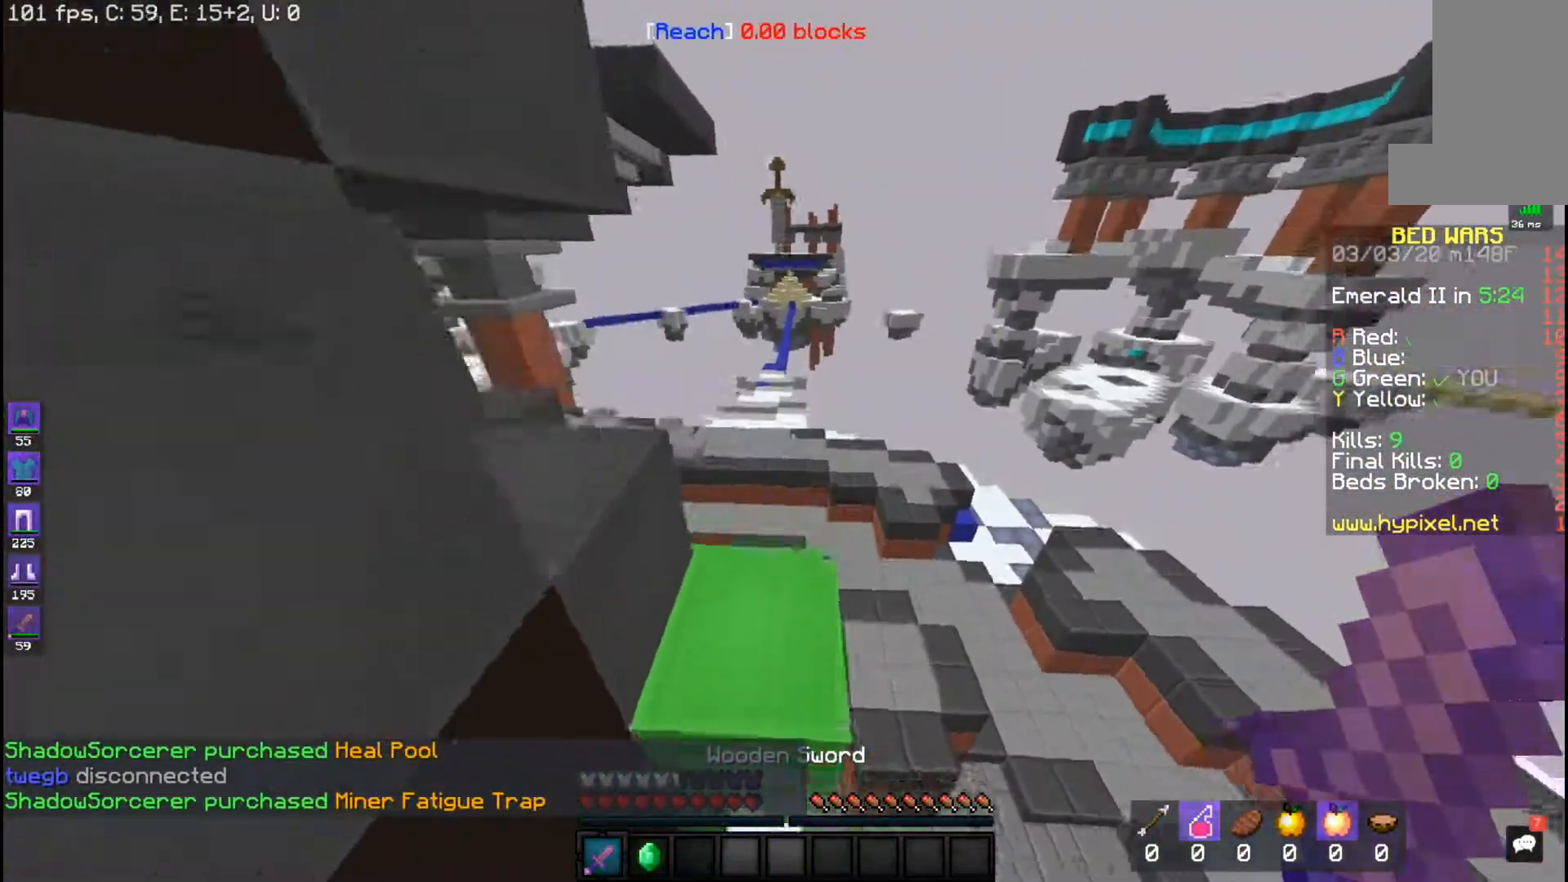
{"keys": ["d"], "mouse": [], "events": [[33, "space", "up"], [217, "d", "down"], [333, "w", "up"], [400, "d", "up"], [433, "d", "down"]]}
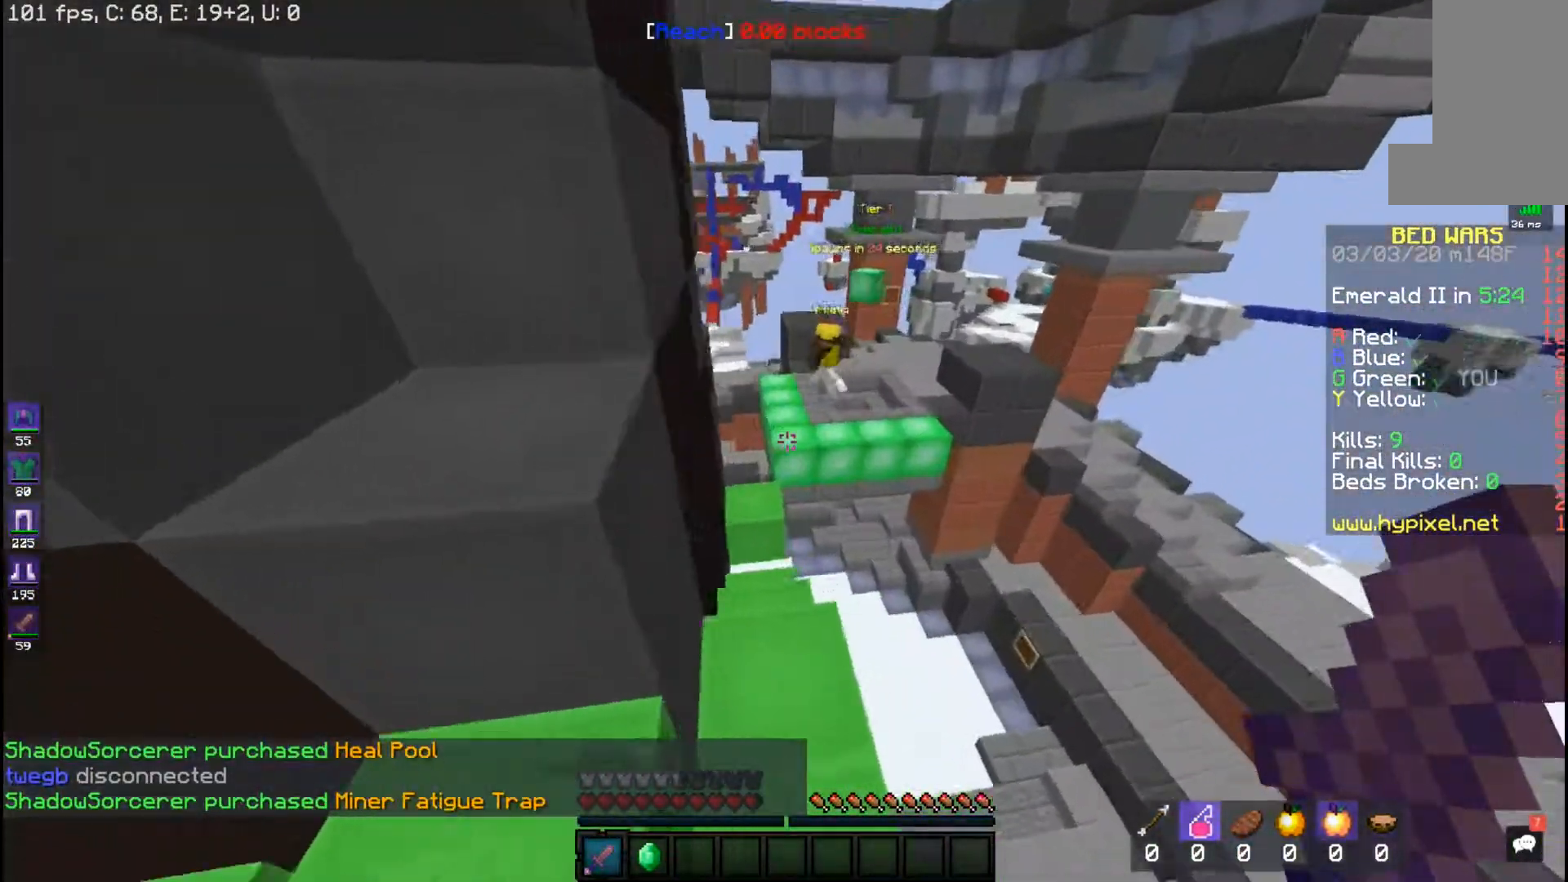
{"keys": ["space", "w"], "mouse": [], "events": [[17, "w", "down"], [150, "d", "up"], [433, "space", "down"]]}